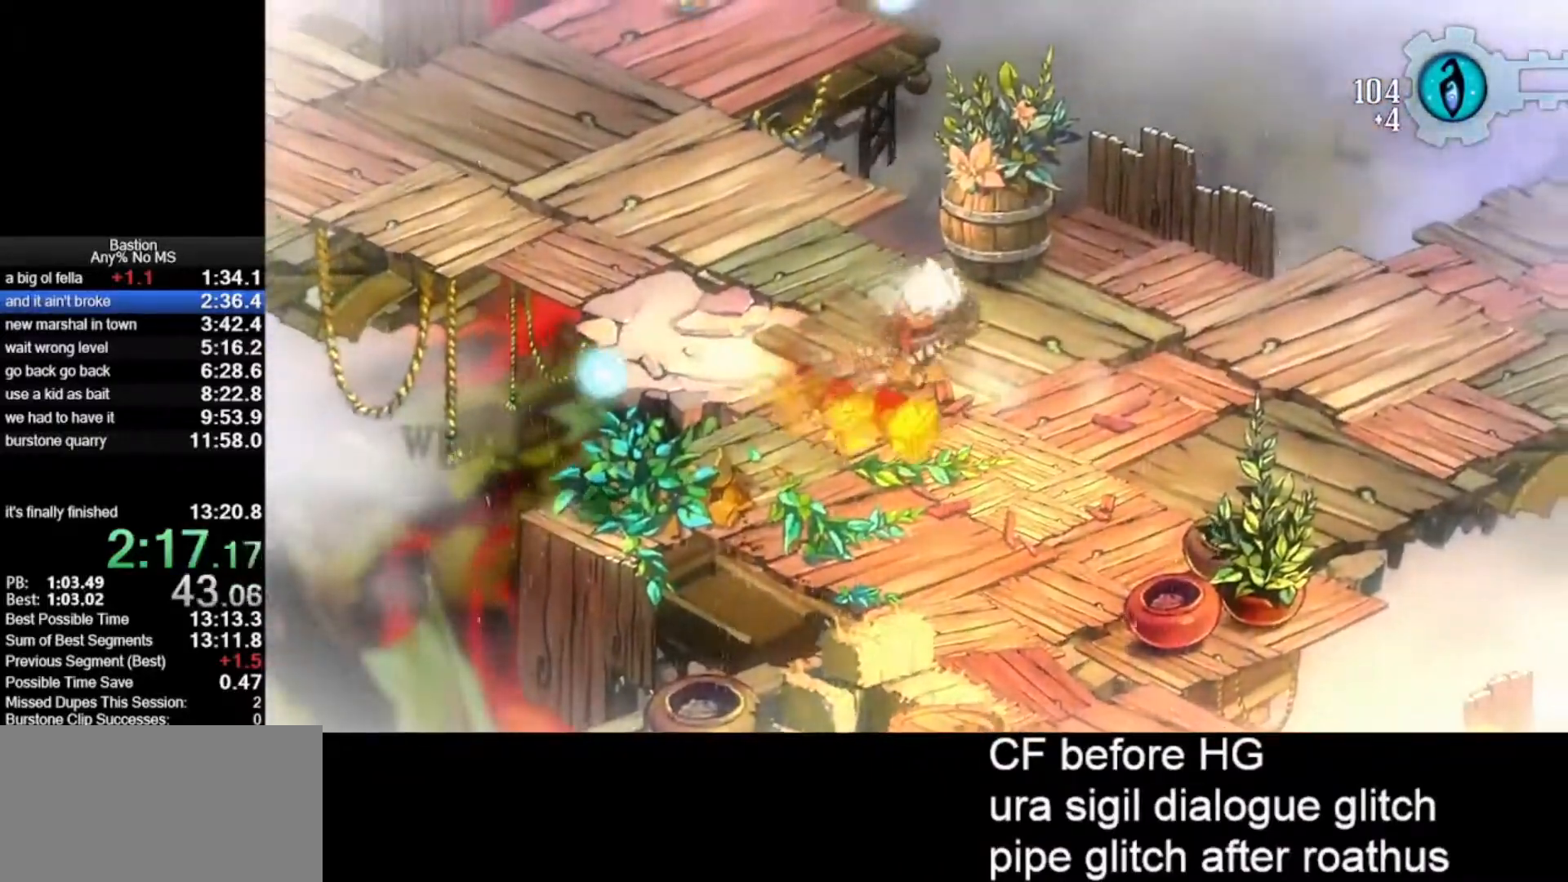
Gameplay with keyboard and mouse; each line is a JSON object with the keys and mouse buttons held at the frame after it. "events" lists presses ("down") and releases ("up") of "escape", "heal", "return", "roll", "shld", "skill", "stop", "use", "wep2", "mouse_left" and "mouse_right" between this image and that frame as [ms after this image, input, new state], when the widget could be followed in between. "mouse_left", "mouse_right" = the "left", "right" buttons of the "mouse" list. No other keys are recorded. Mouse movement is not recorded. Key names are as the overlay labels them; some are game actions (e.g. jump) rather than physical keys.
{"keys": [], "mouse": ["left"], "events": []}
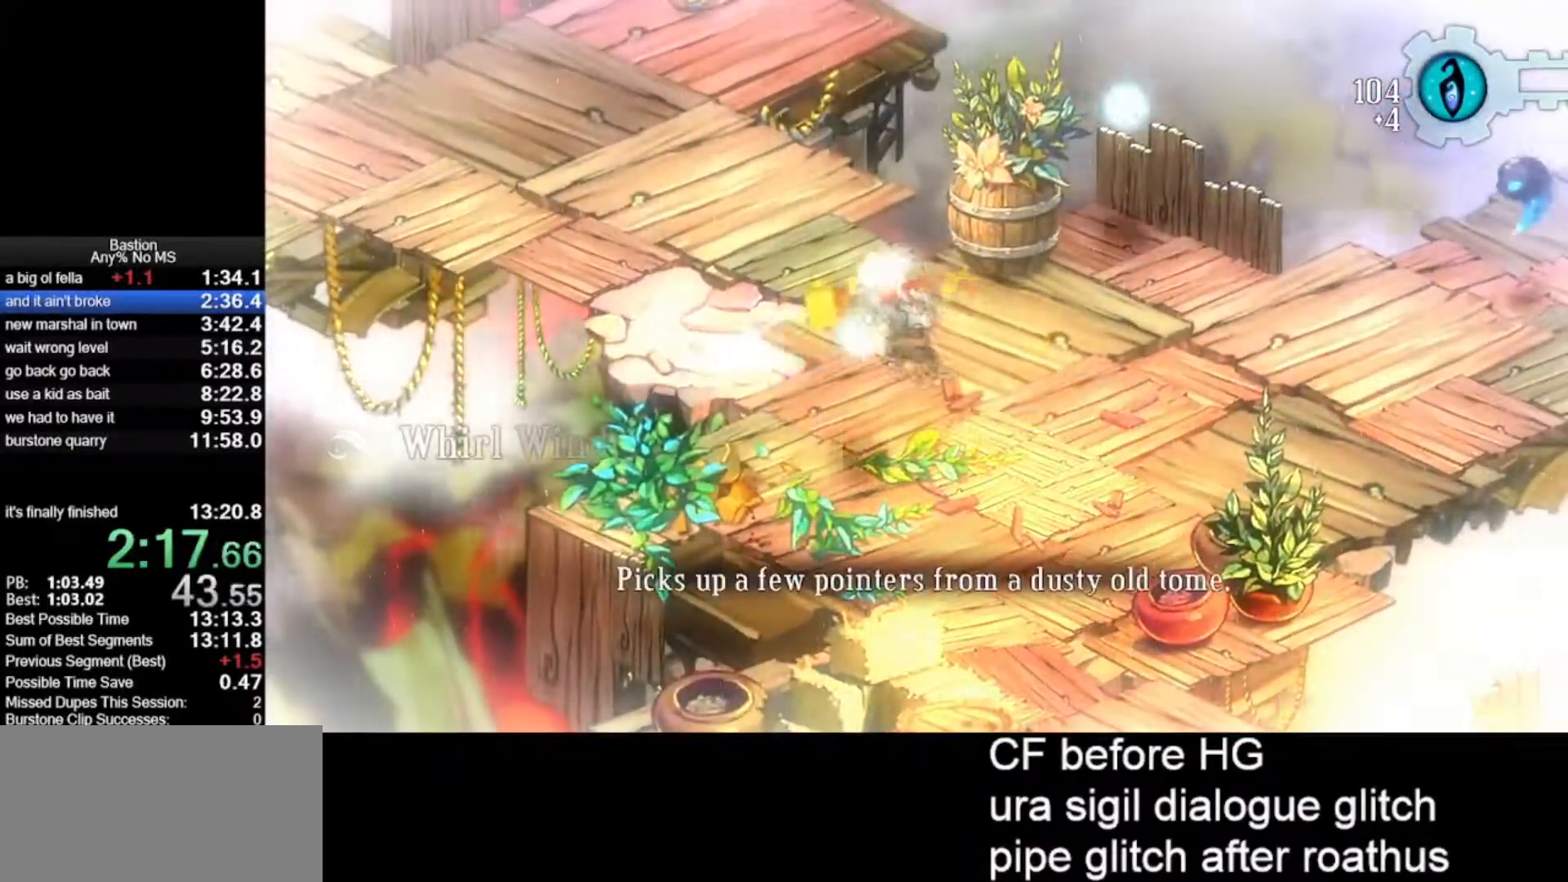
{"keys": [], "mouse": ["left"], "events": []}
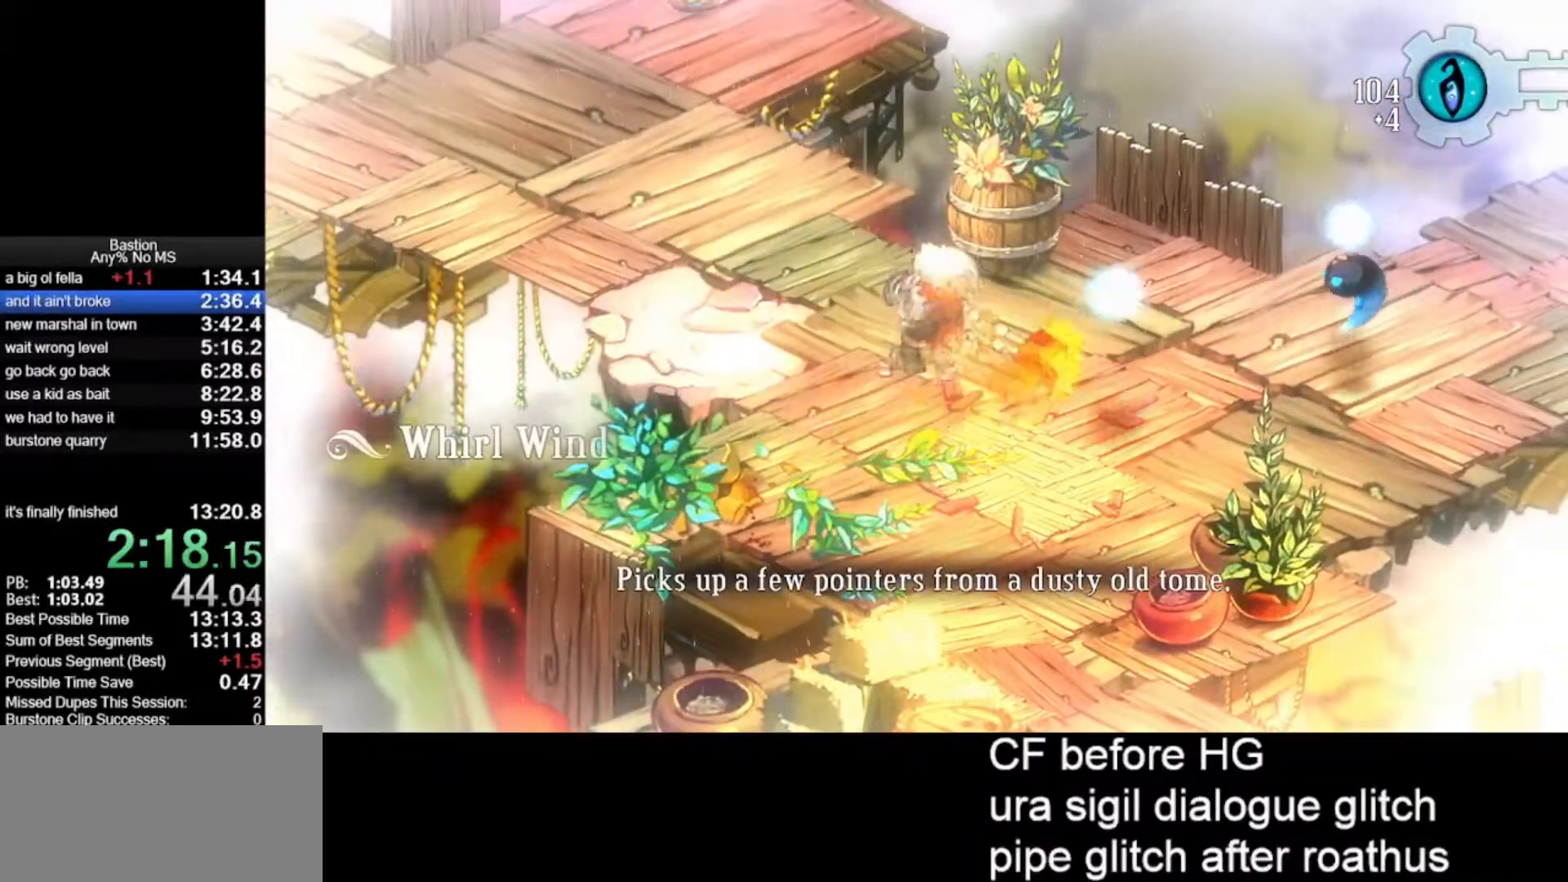
{"keys": [], "mouse": ["left"], "events": []}
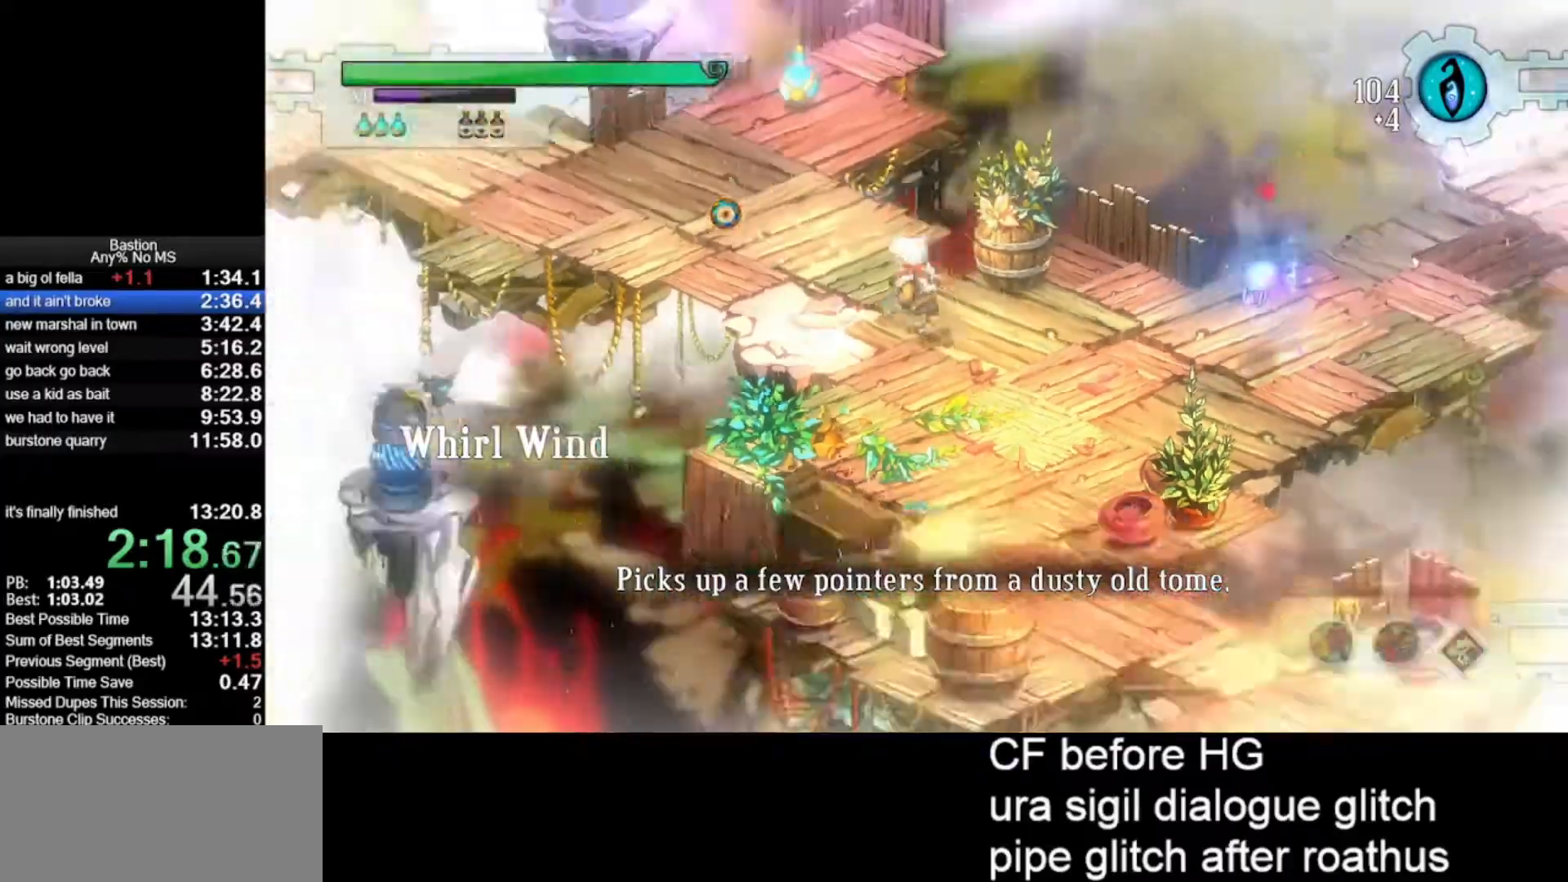
{"keys": ["roll"], "mouse": ["left"], "events": [[317, "roll", "down"]]}
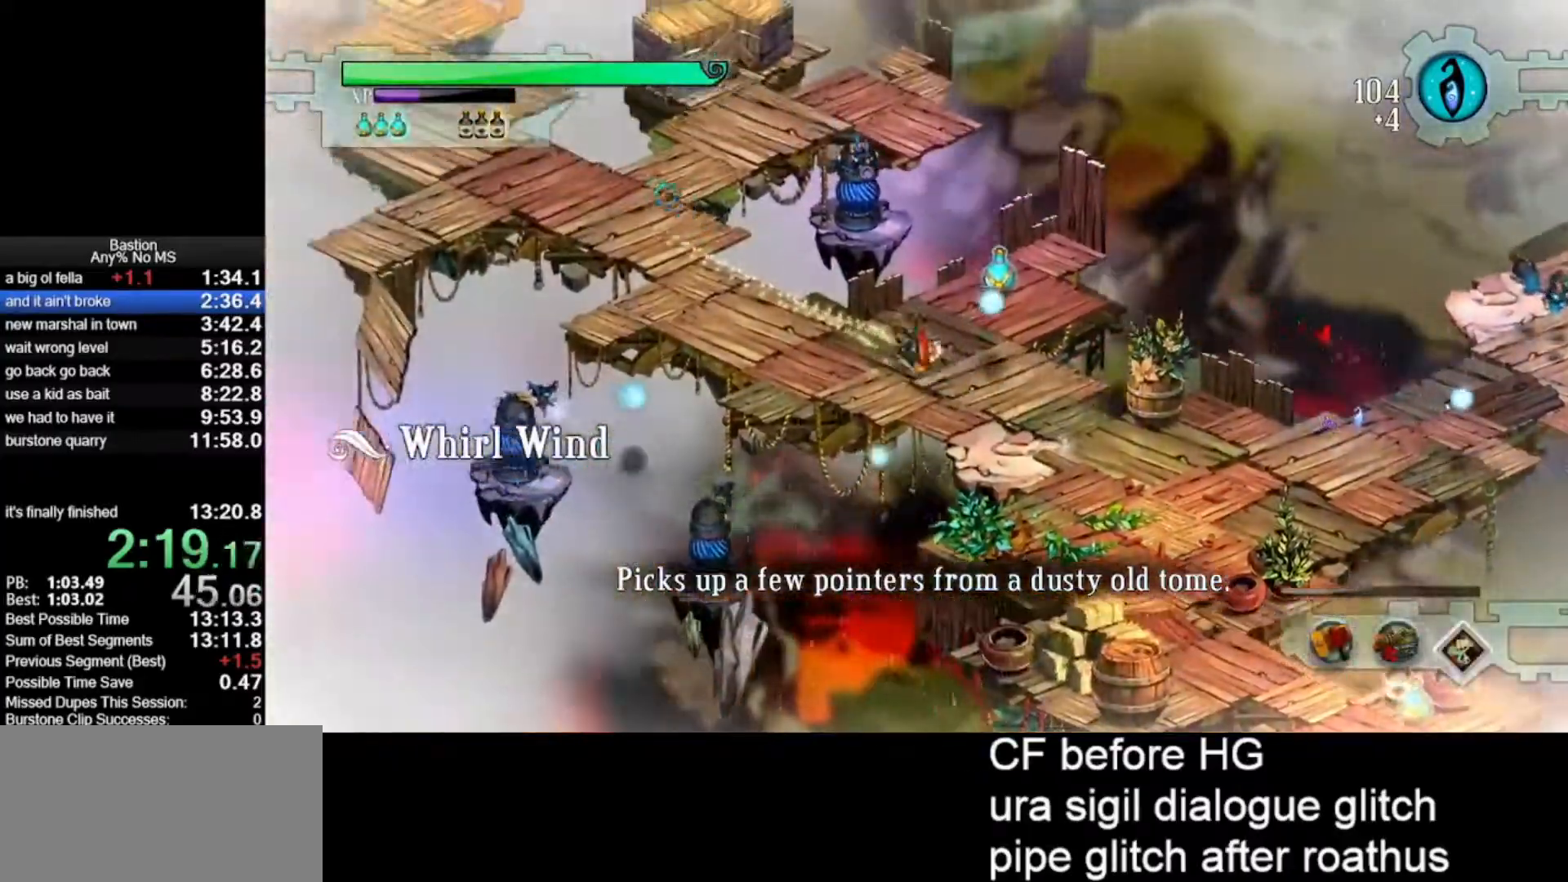
{"keys": ["roll"], "mouse": ["left"], "events": [[133, "roll", "up"], [333, "roll", "down"]]}
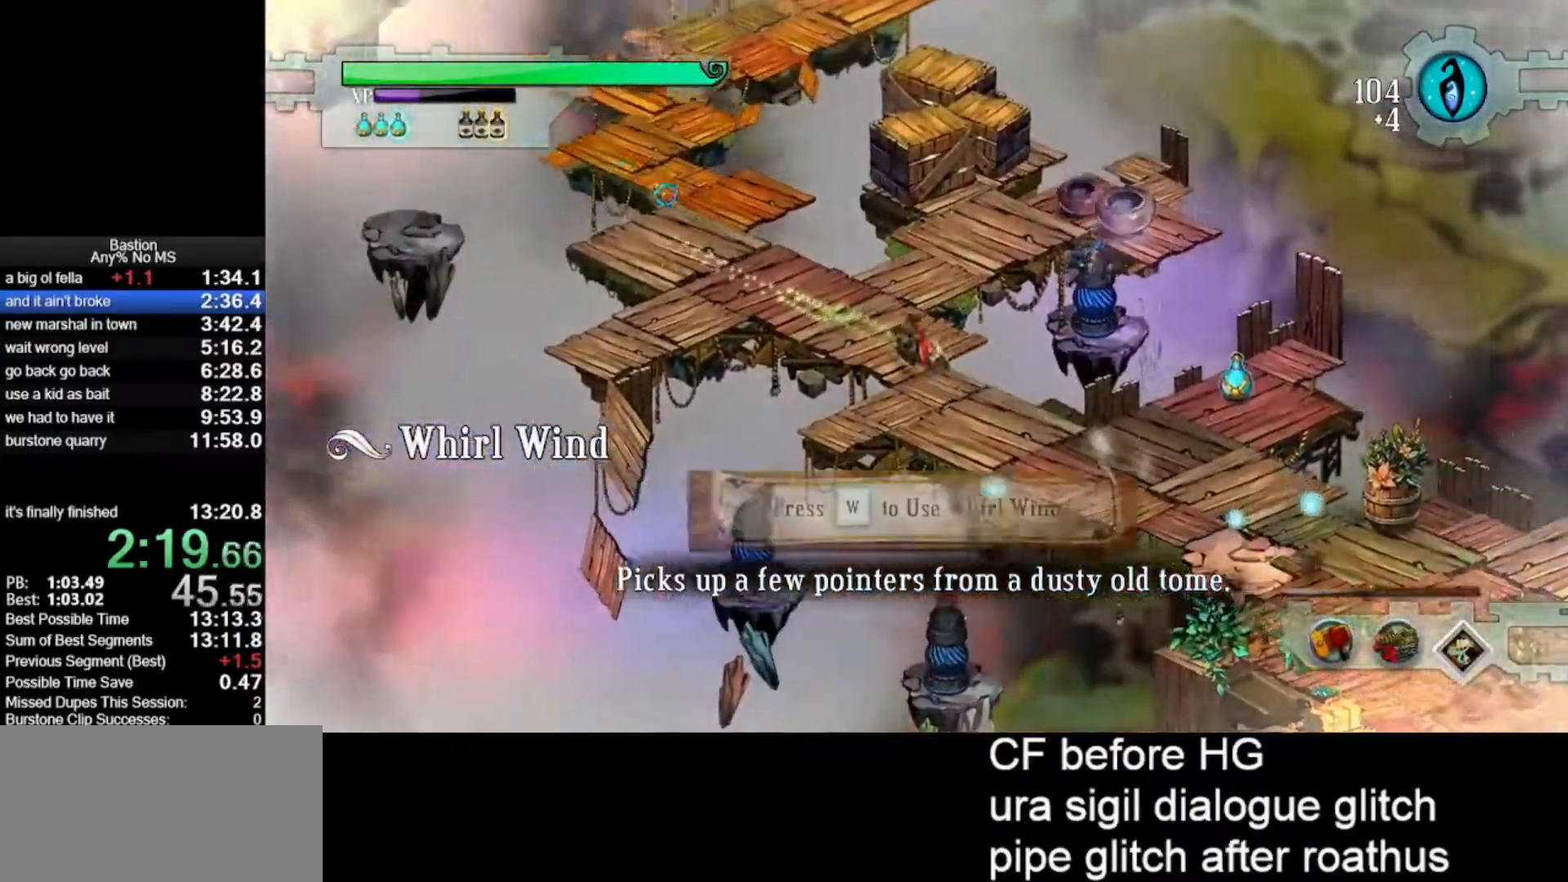
{"keys": ["roll"], "mouse": ["left"], "events": [[100, "roll", "up"], [333, "roll", "down"]]}
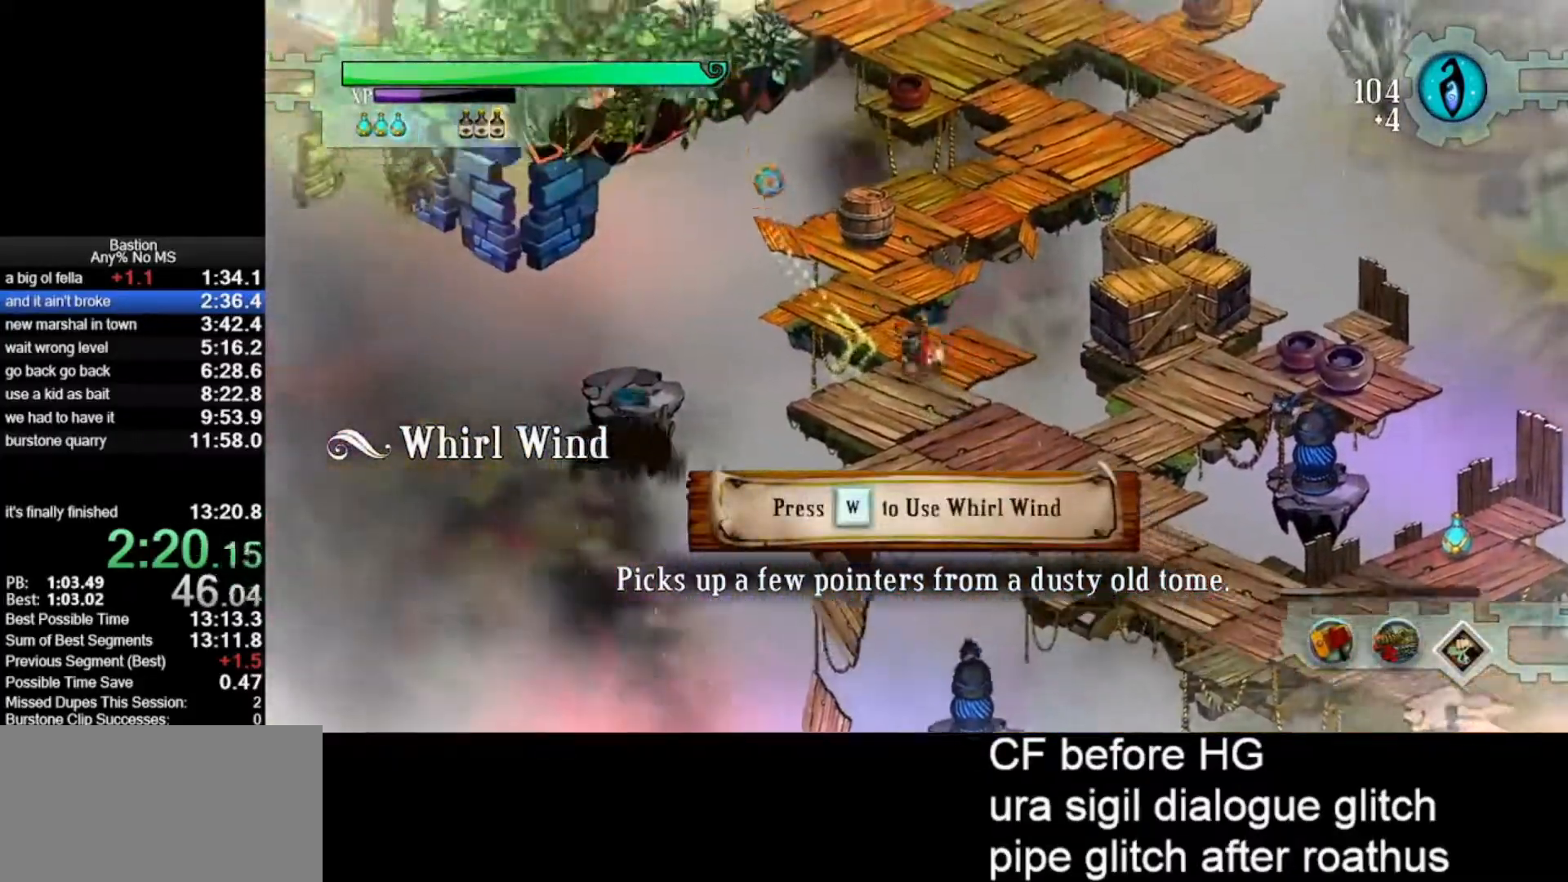
{"keys": ["roll"], "mouse": ["left"], "events": [[133, "roll", "up"], [400, "roll", "down"]]}
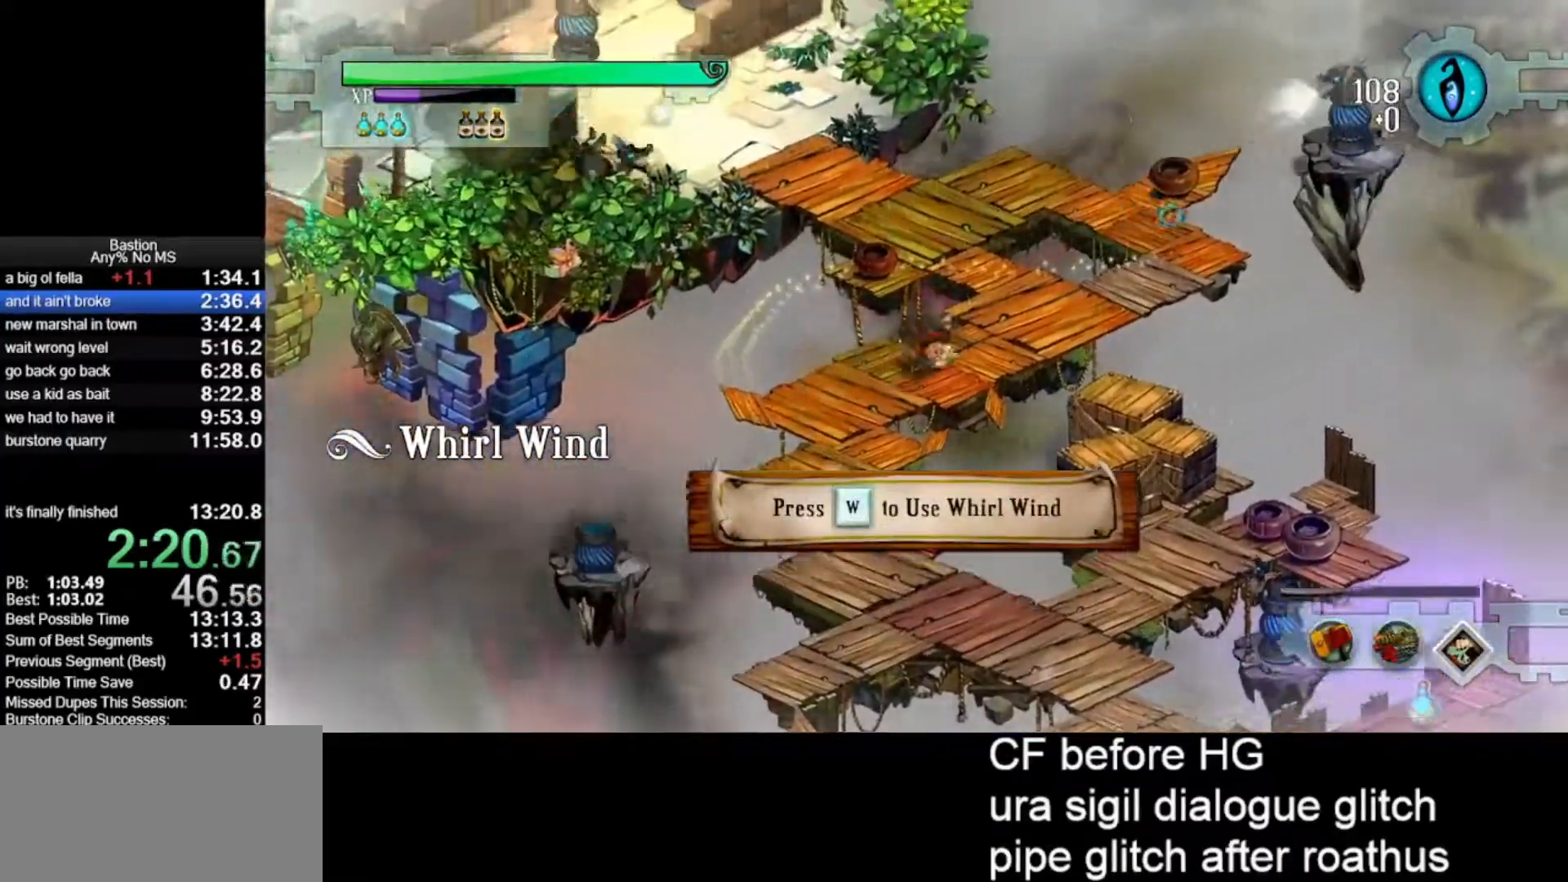
{"keys": ["roll"], "mouse": ["left"], "events": [[183, "roll", "up"], [383, "roll", "down"]]}
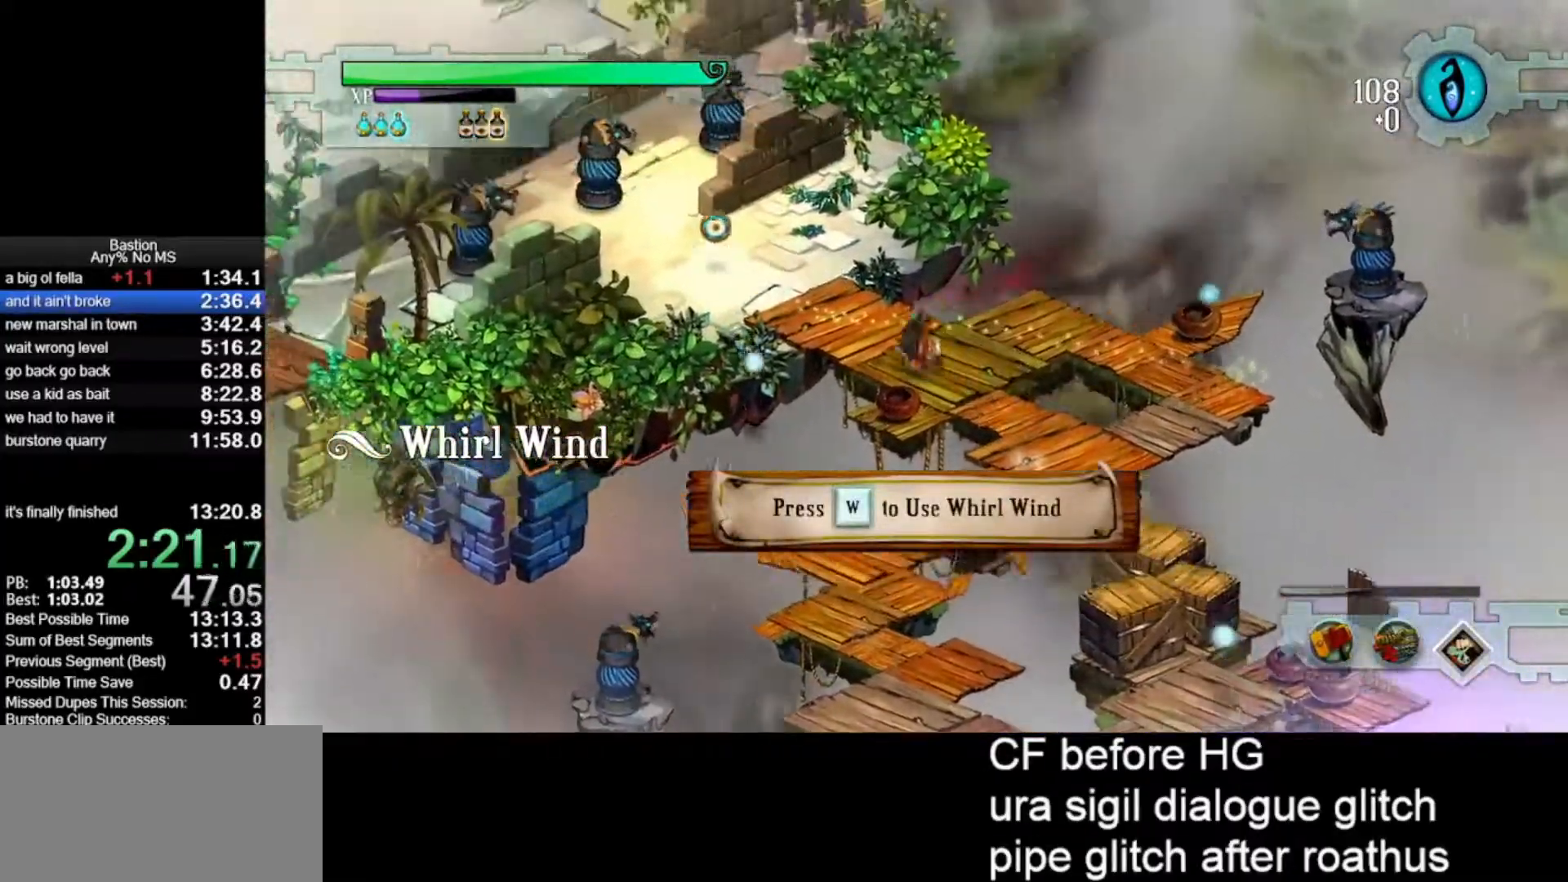
{"keys": ["roll"], "mouse": ["left"], "events": [[150, "roll", "up"], [383, "roll", "down"]]}
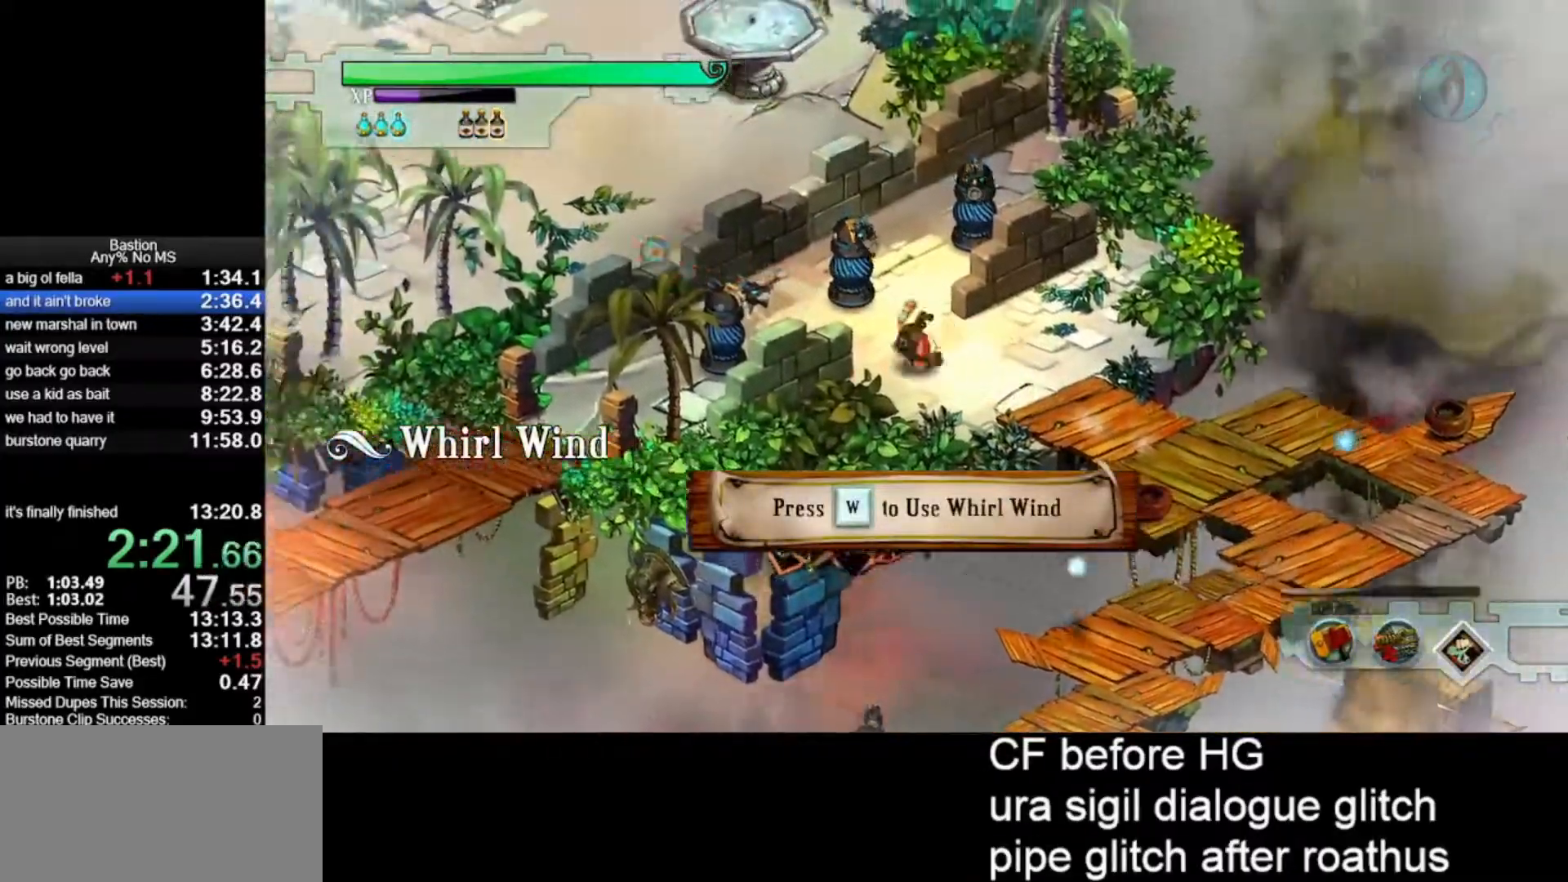
{"keys": ["roll"], "mouse": ["left"], "events": [[167, "roll", "up"], [400, "roll", "down"]]}
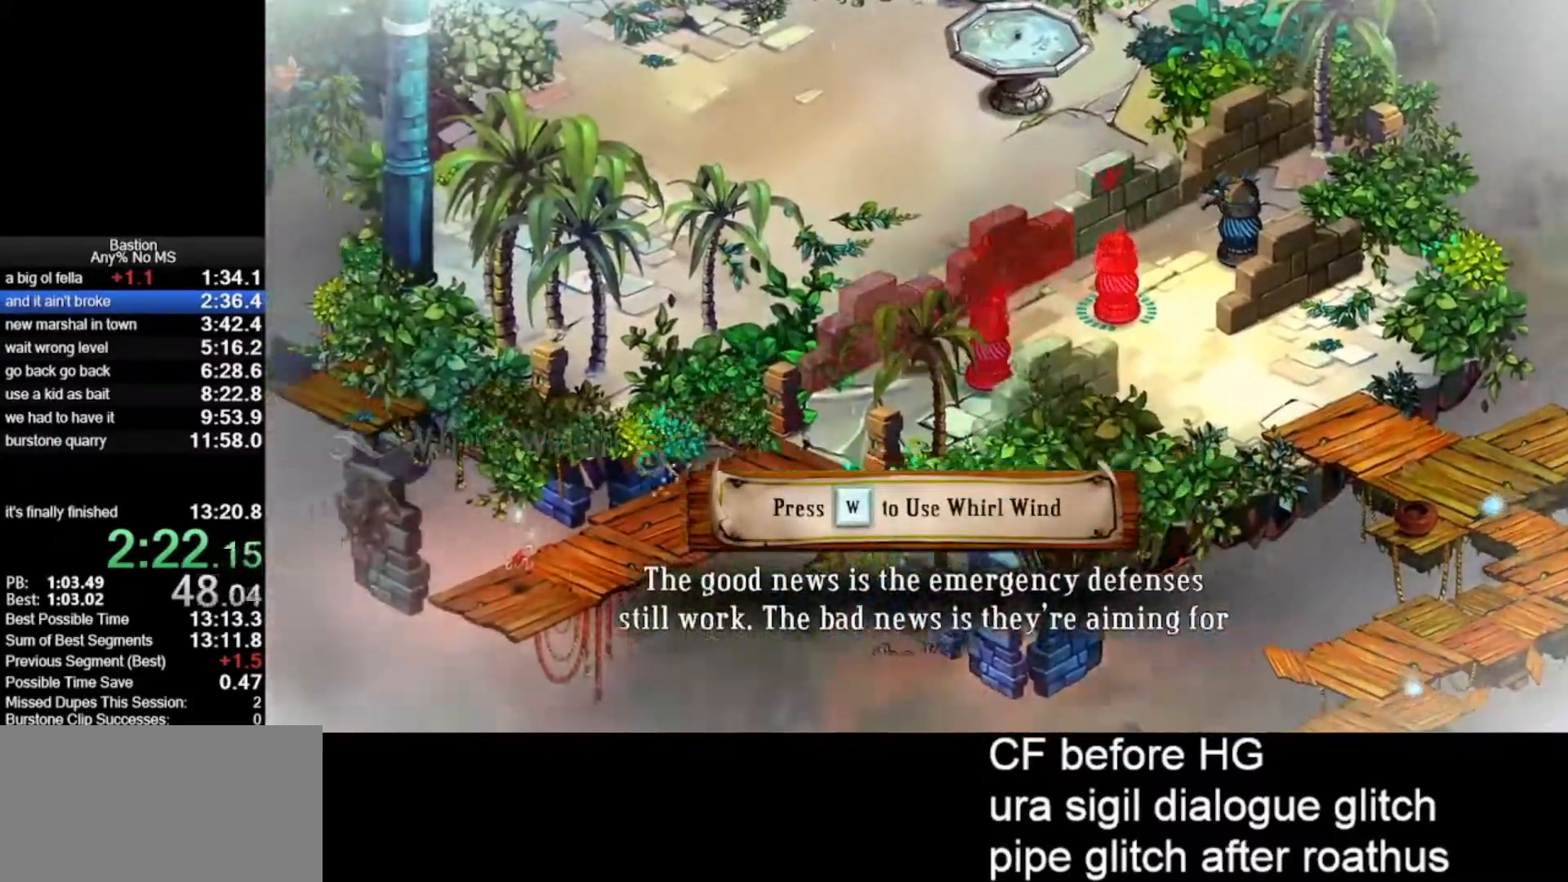
{"keys": ["roll"], "mouse": ["left"], "events": [[233, "roll", "up"], [417, "roll", "down"]]}
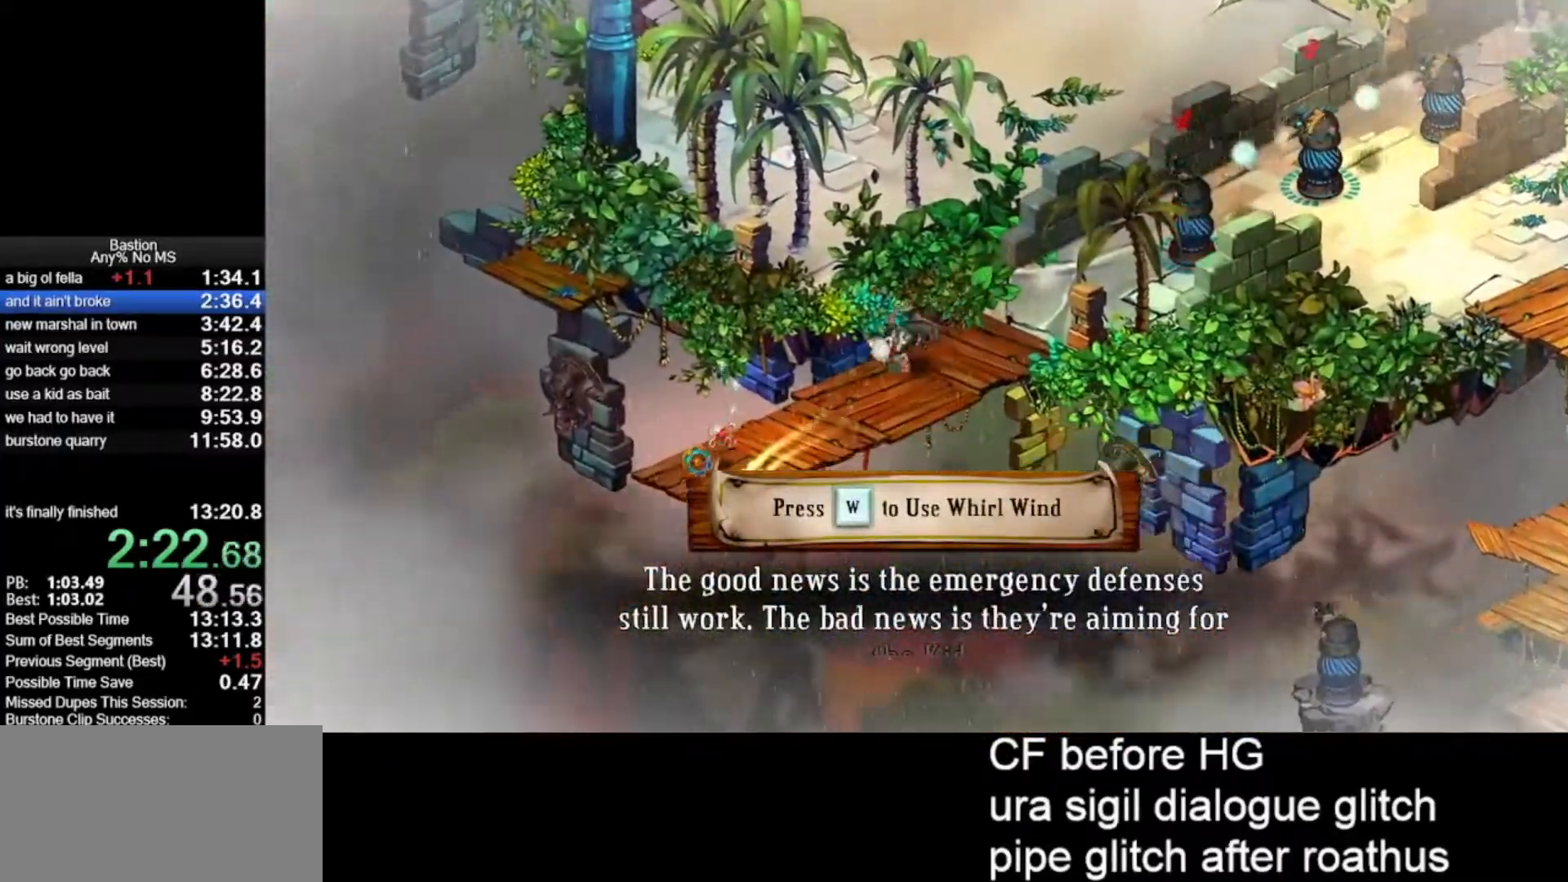
{"keys": [], "mouse": ["left"], "events": [[100, "roll", "up"]]}
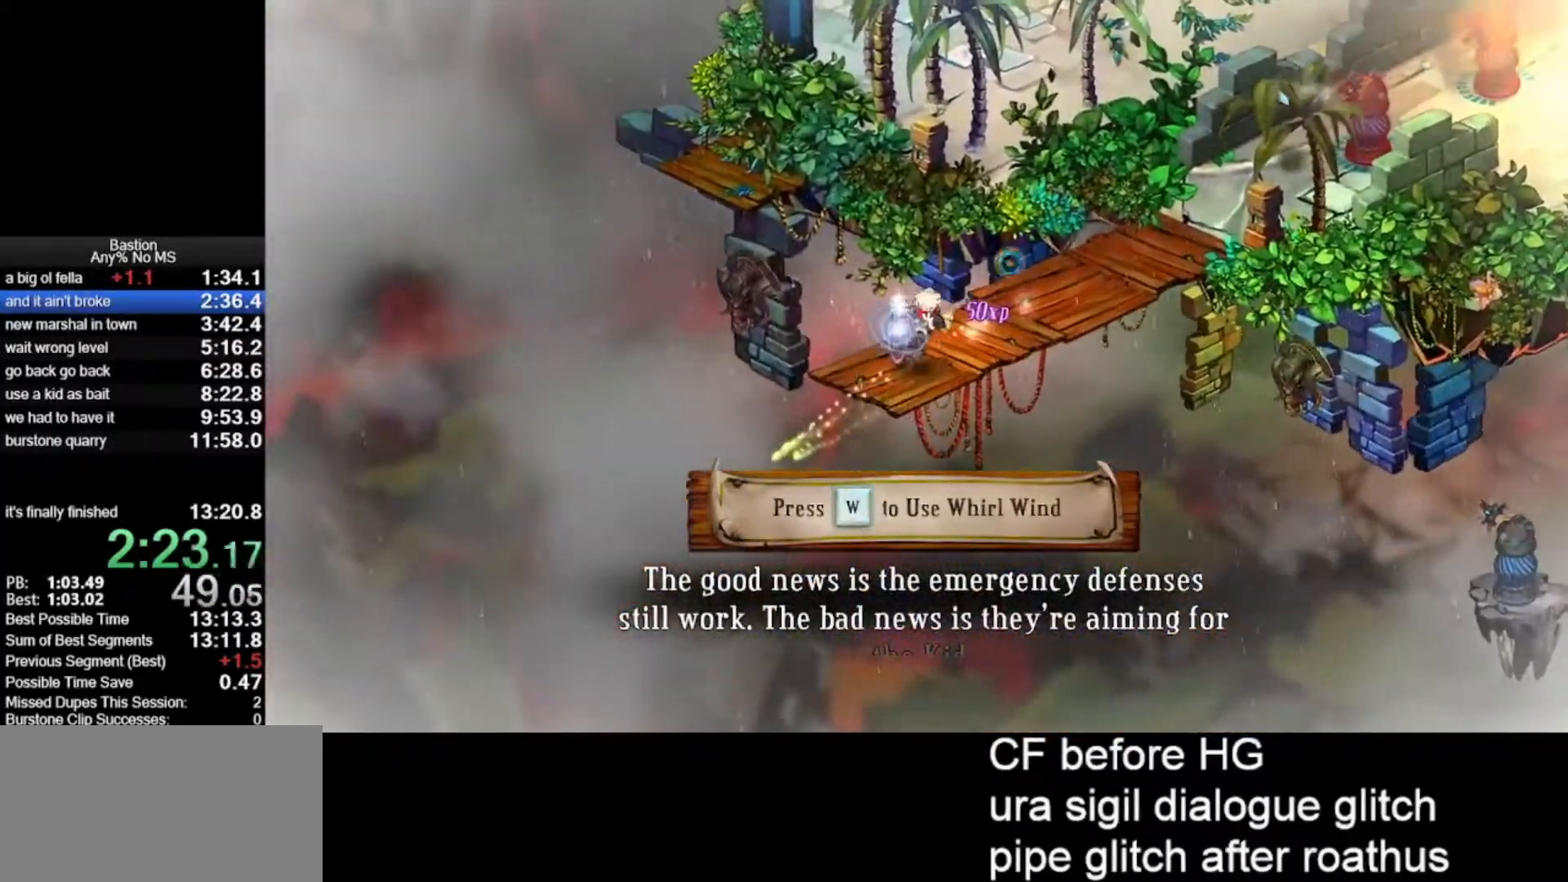
{"keys": [], "mouse": ["left"], "events": [[83, "roll", "down"], [350, "roll", "up"]]}
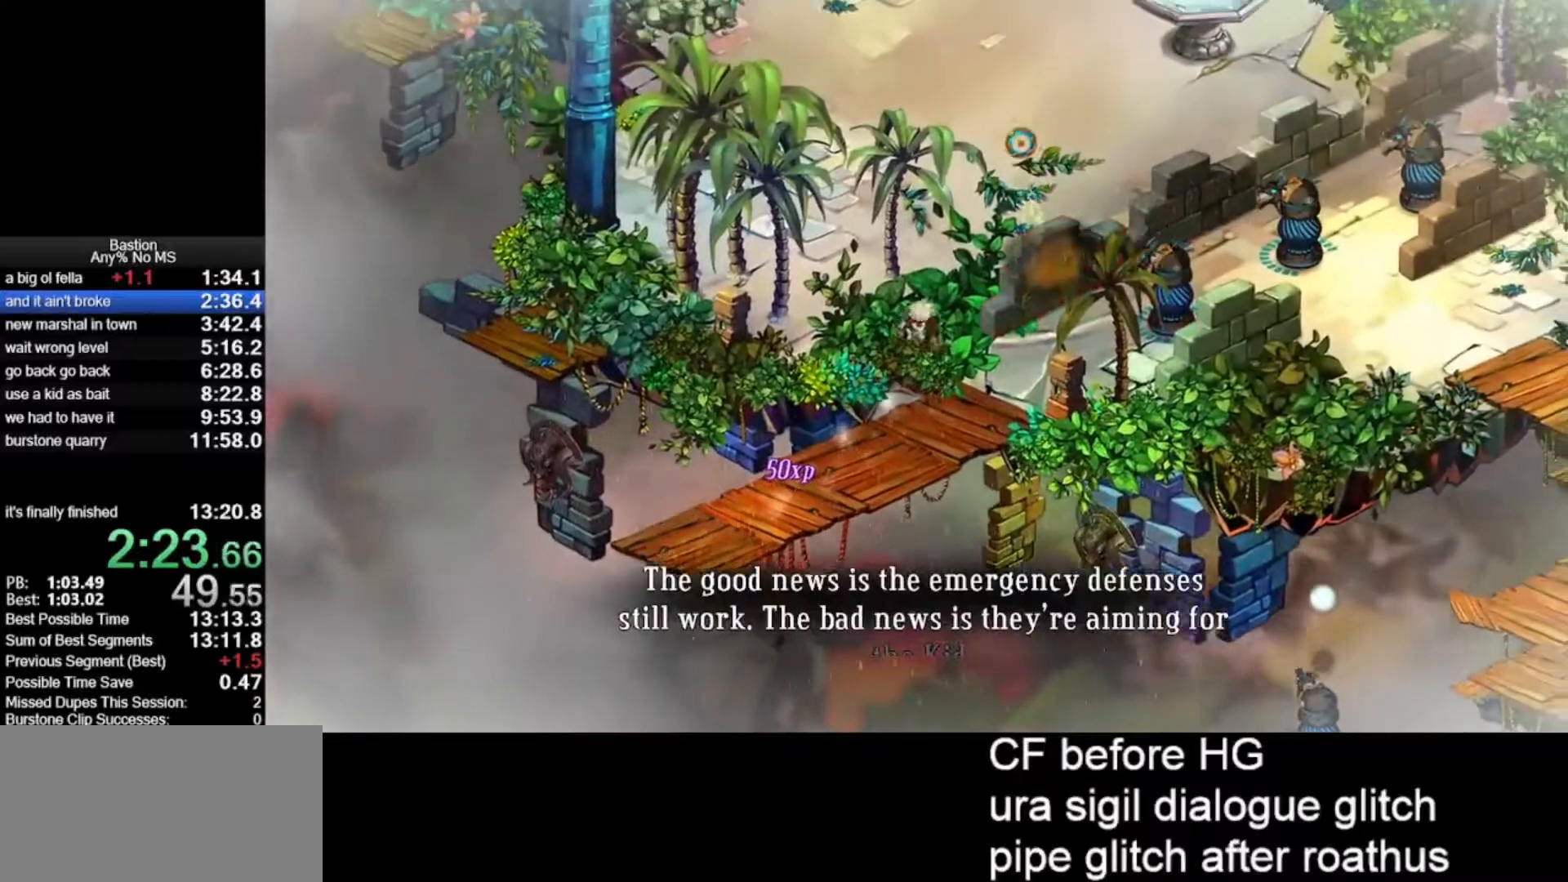
{"keys": [], "mouse": ["left"], "events": [[100, "roll", "down"], [367, "roll", "up"]]}
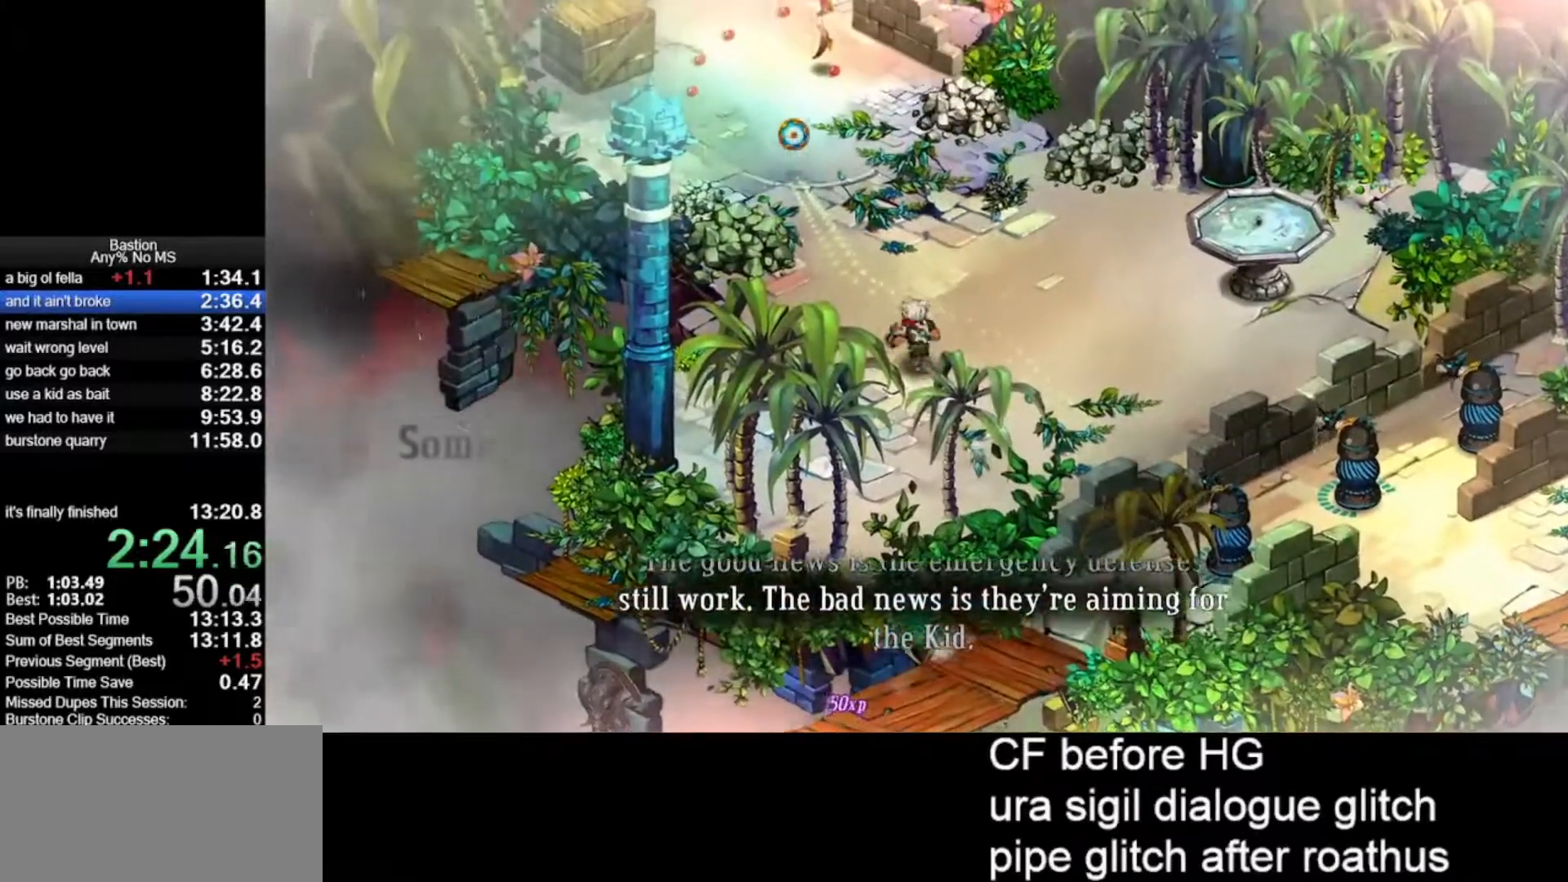
{"keys": [], "mouse": ["left"], "events": [[100, "roll", "down"], [483, "roll", "up"]]}
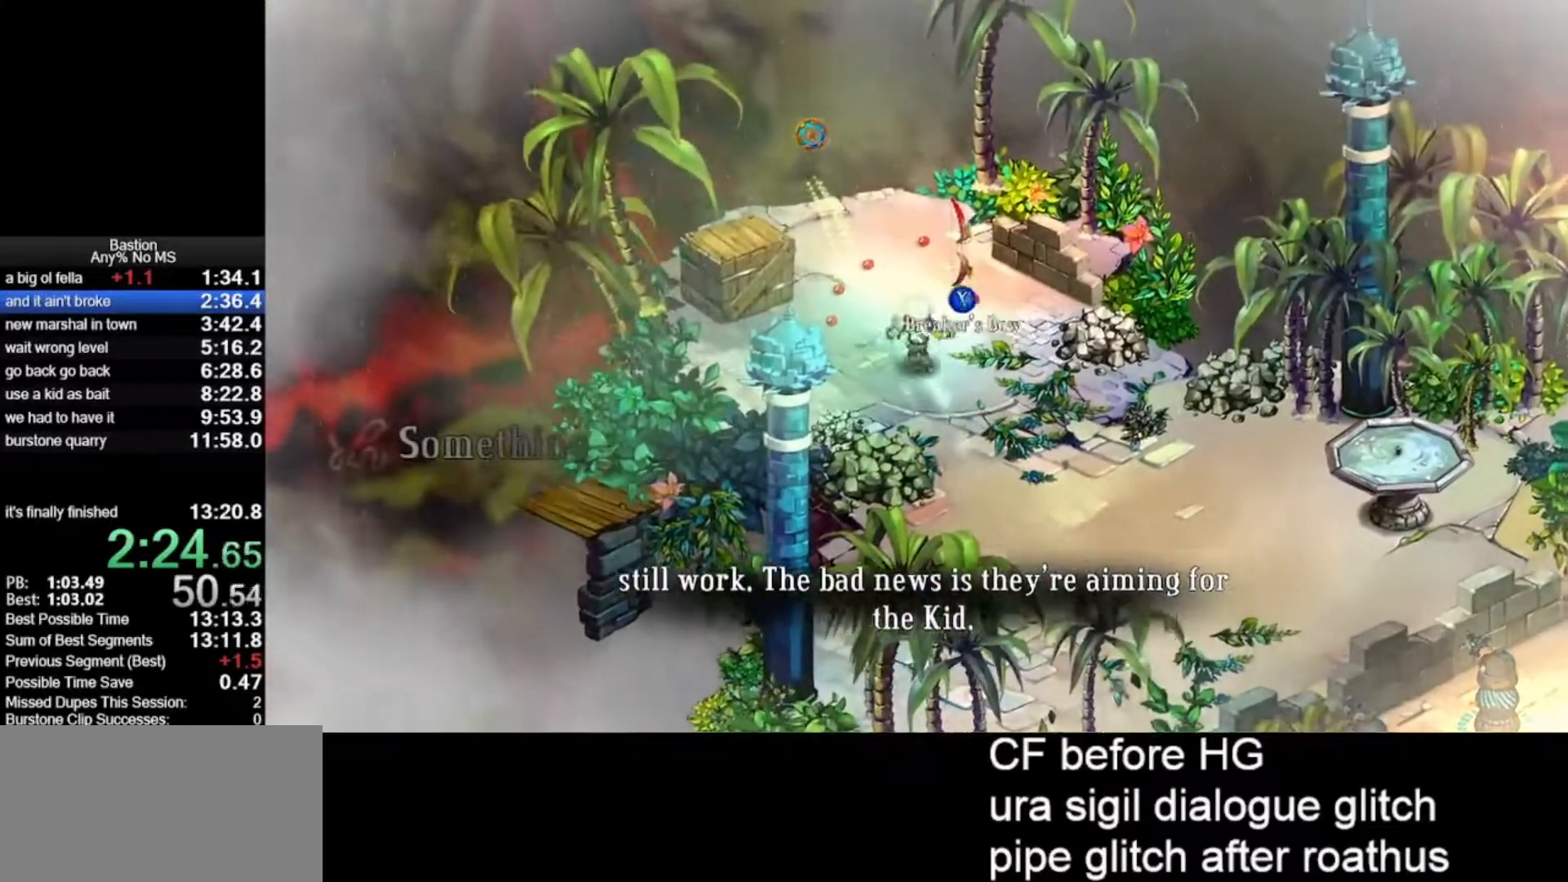
{"keys": [], "mouse": [], "events": [[167, "mouse_left", "up"]]}
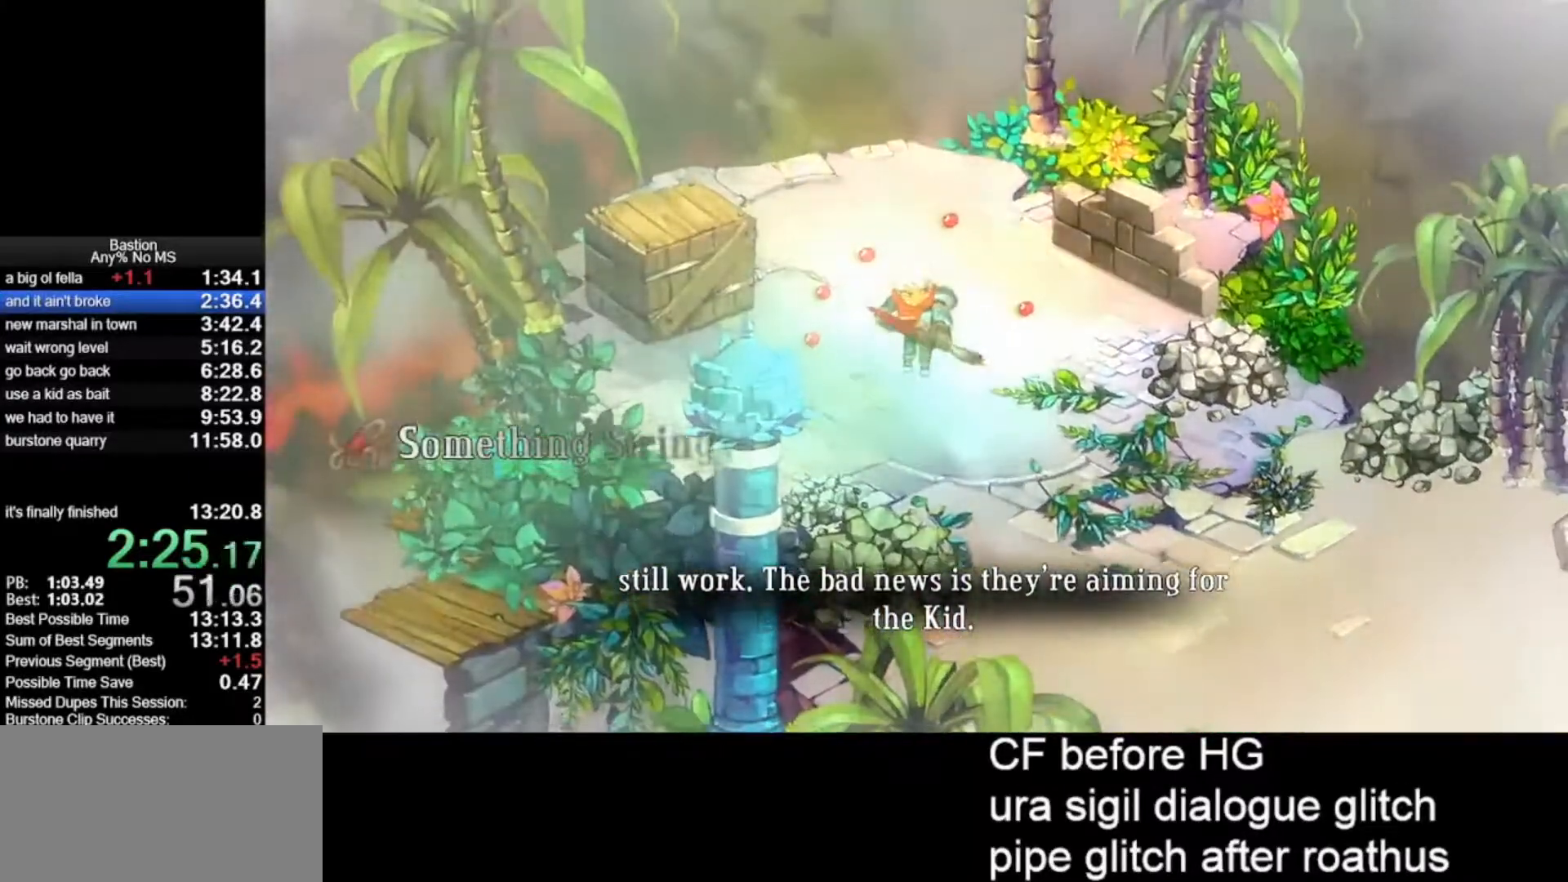
{"keys": [], "mouse": [], "events": []}
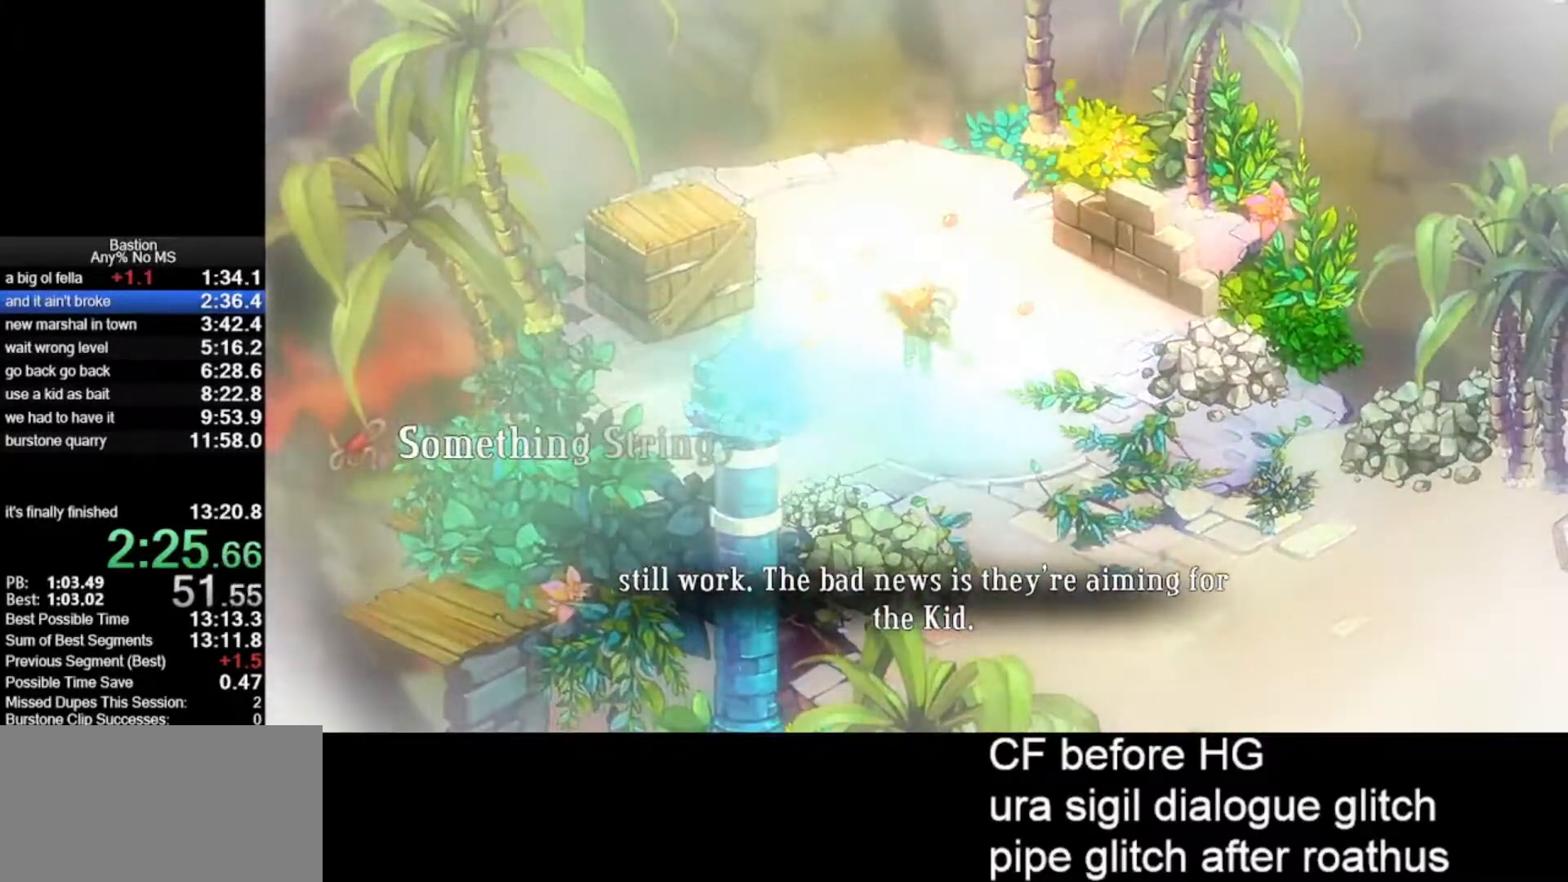
{"keys": [], "mouse": [], "events": []}
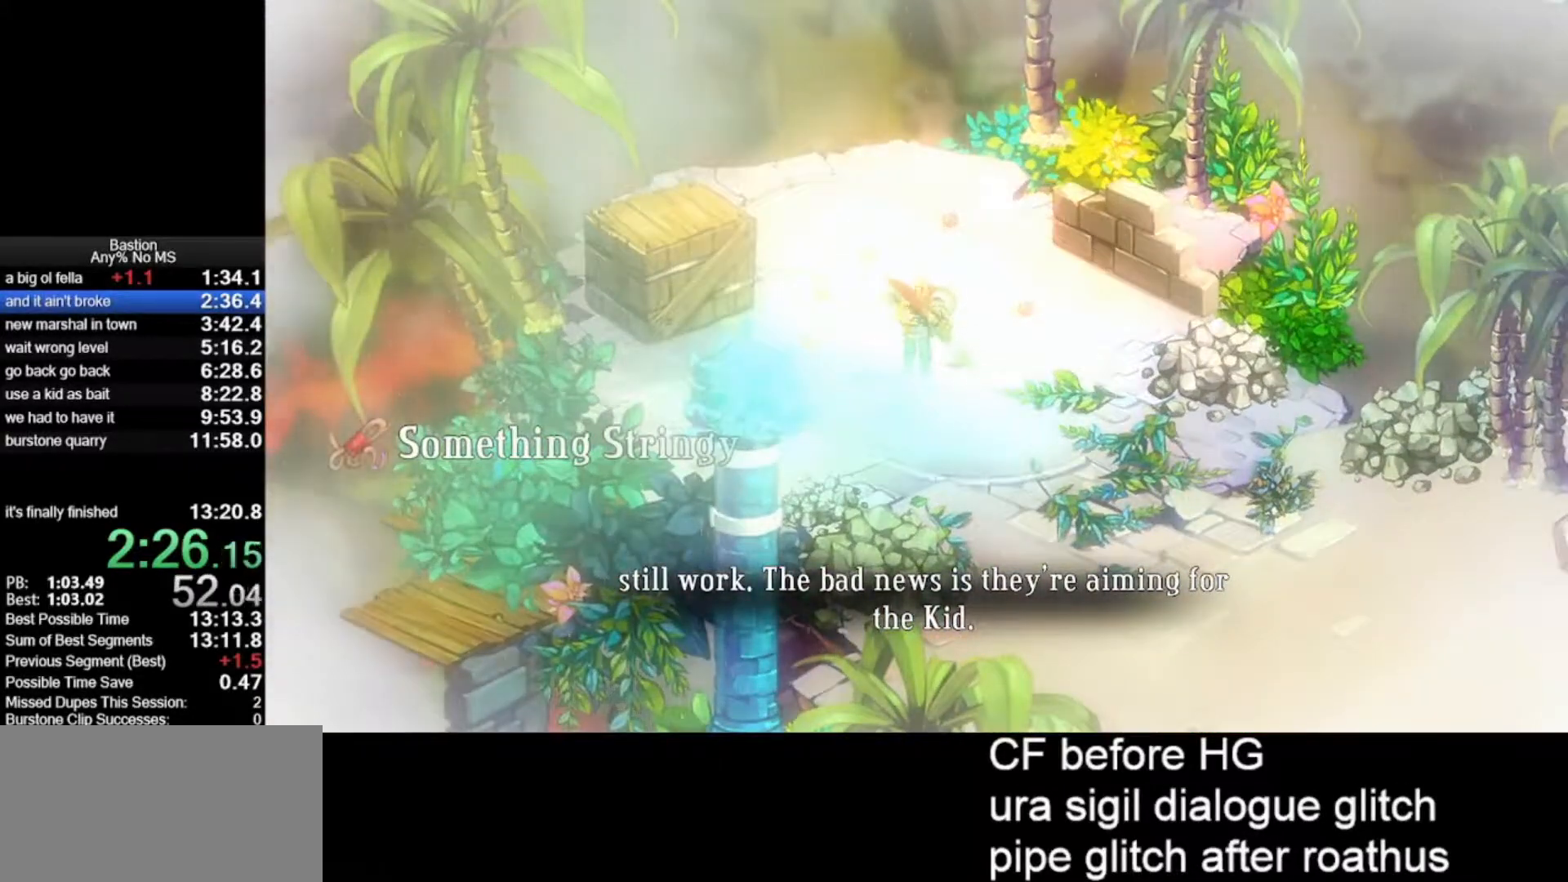
{"keys": [], "mouse": [], "events": []}
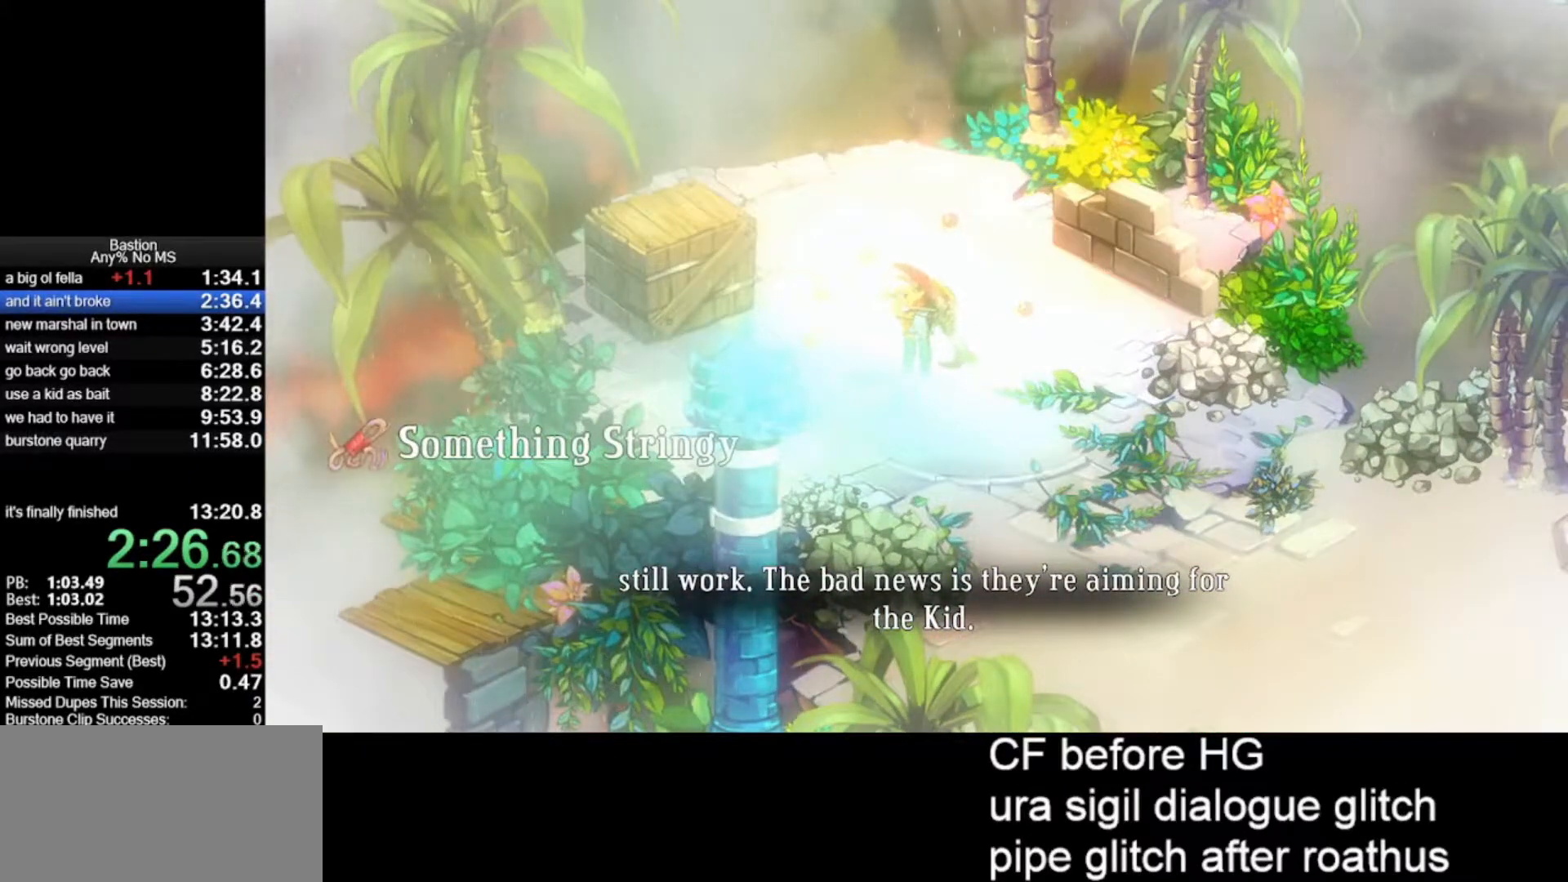
{"keys": [], "mouse": [], "events": []}
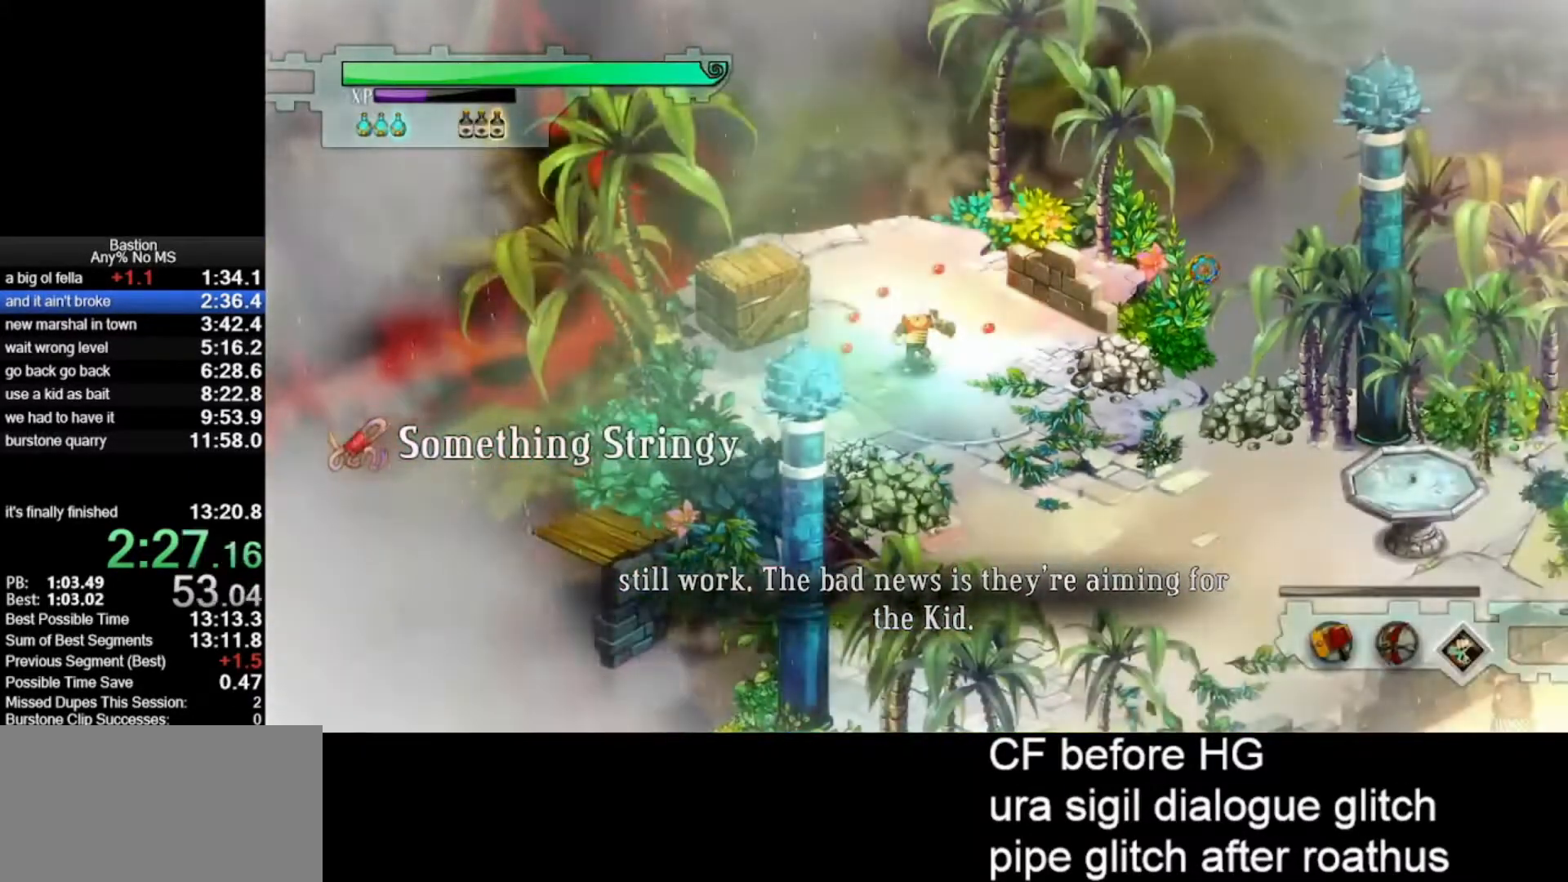
{"keys": [], "mouse": [], "events": []}
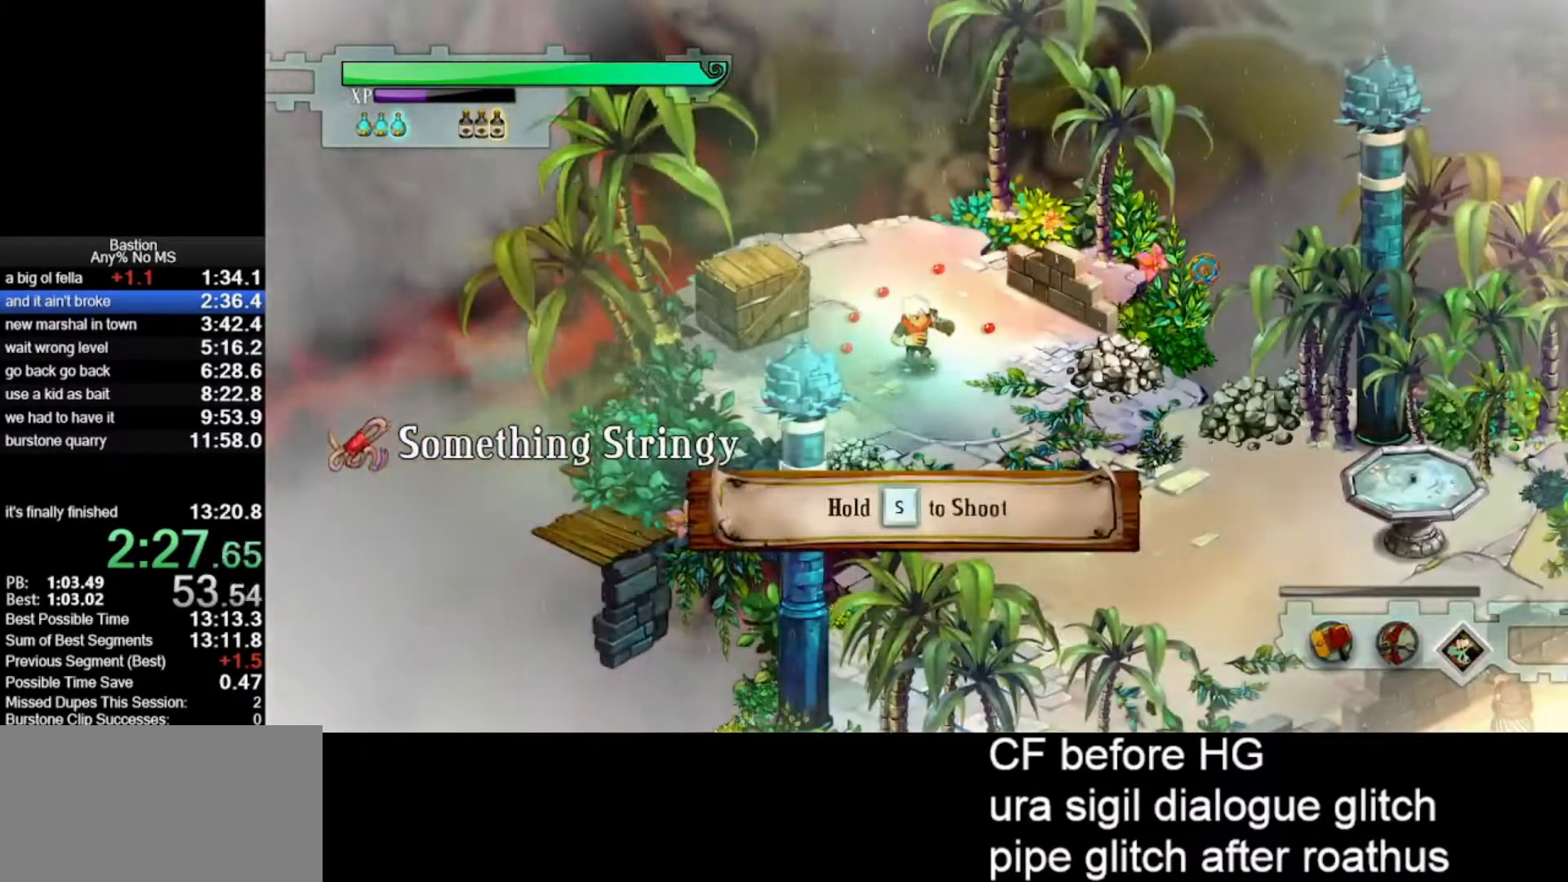
{"keys": [], "mouse": [], "events": []}
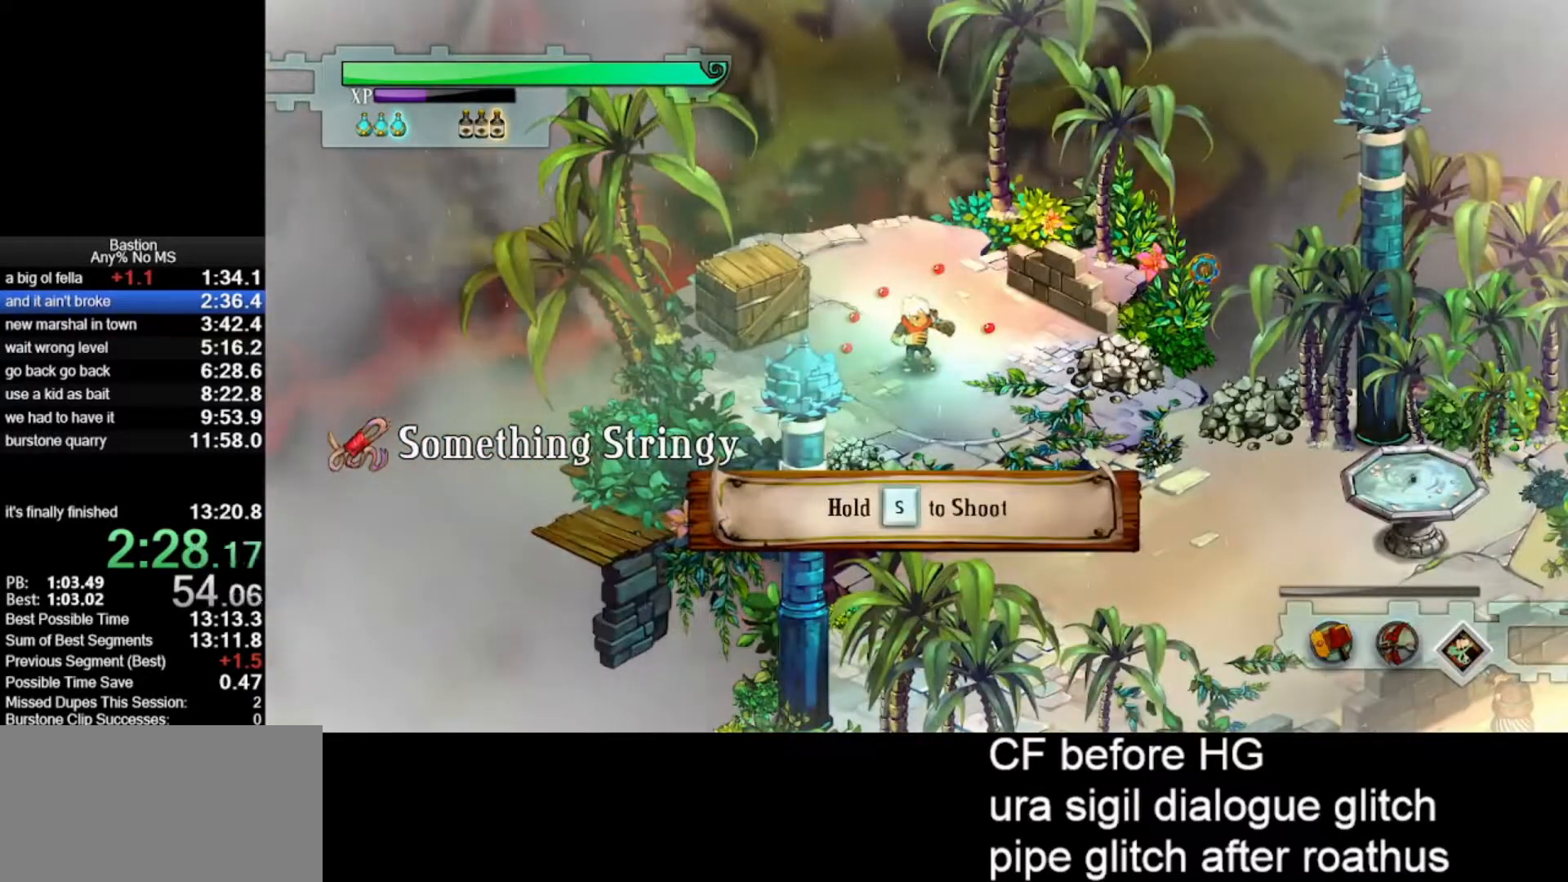
{"keys": [], "mouse": [], "events": []}
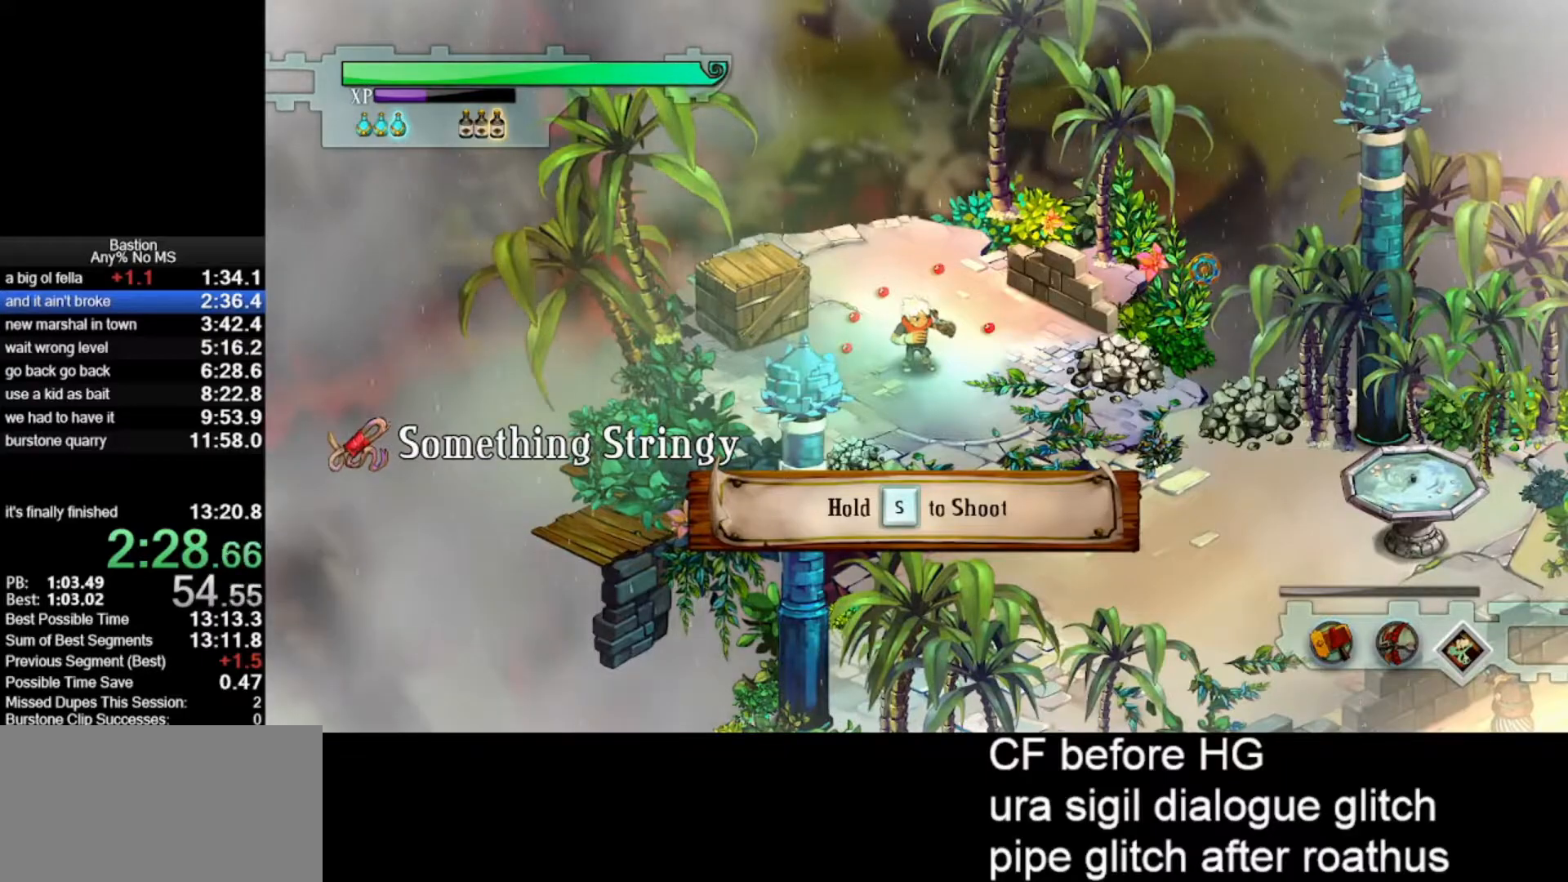
{"keys": [], "mouse": [], "events": []}
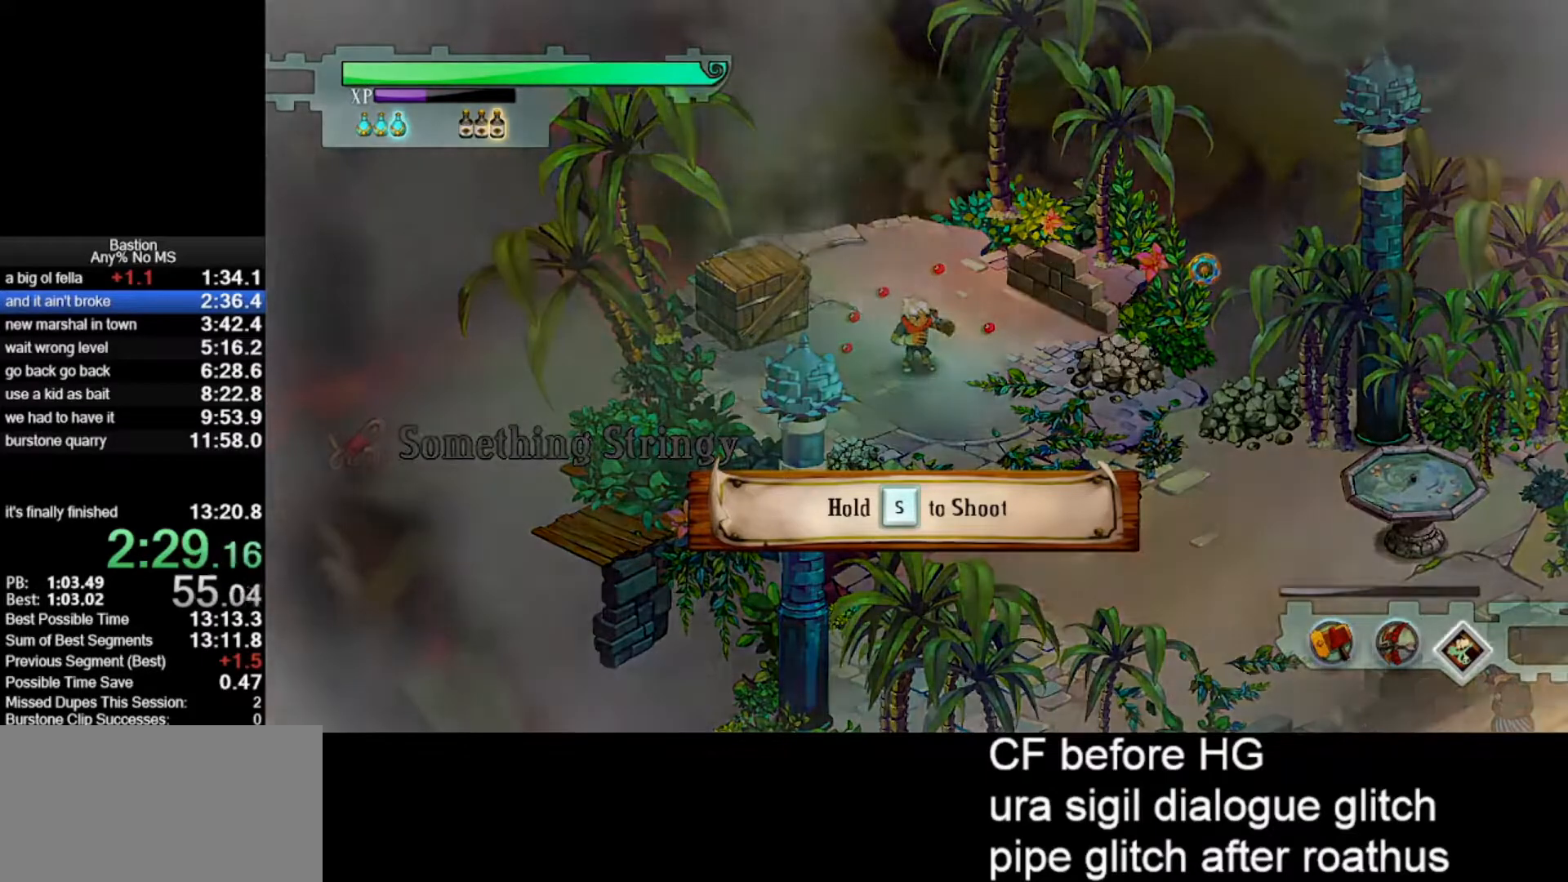
{"keys": [], "mouse": ["left"], "events": [[167, "mouse_left", "down"]]}
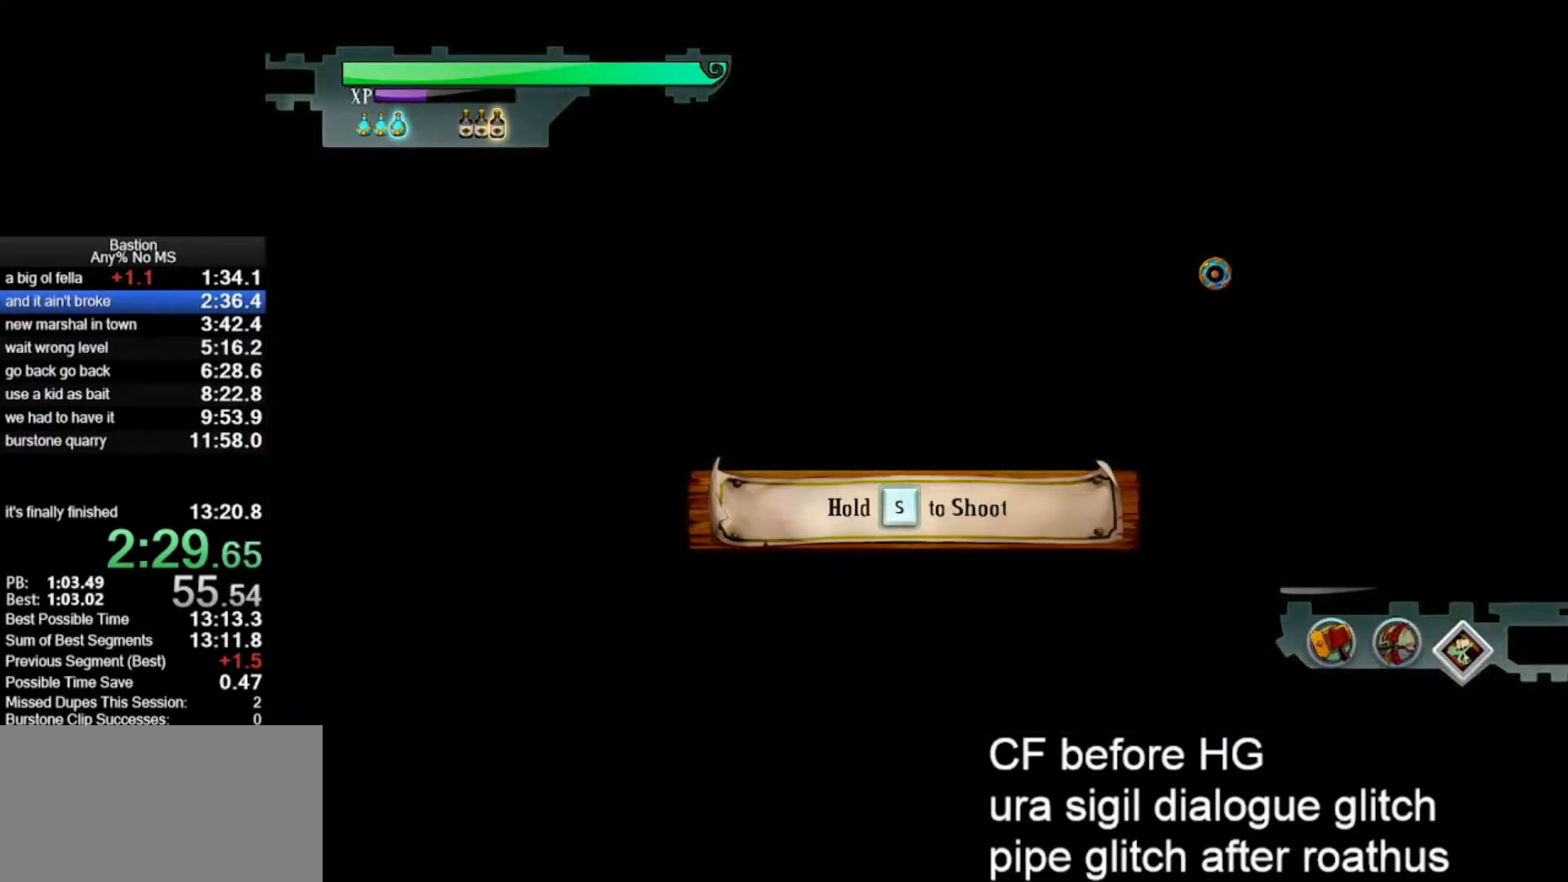
{"keys": ["roll"], "mouse": ["left"], "events": [[417, "roll", "down"]]}
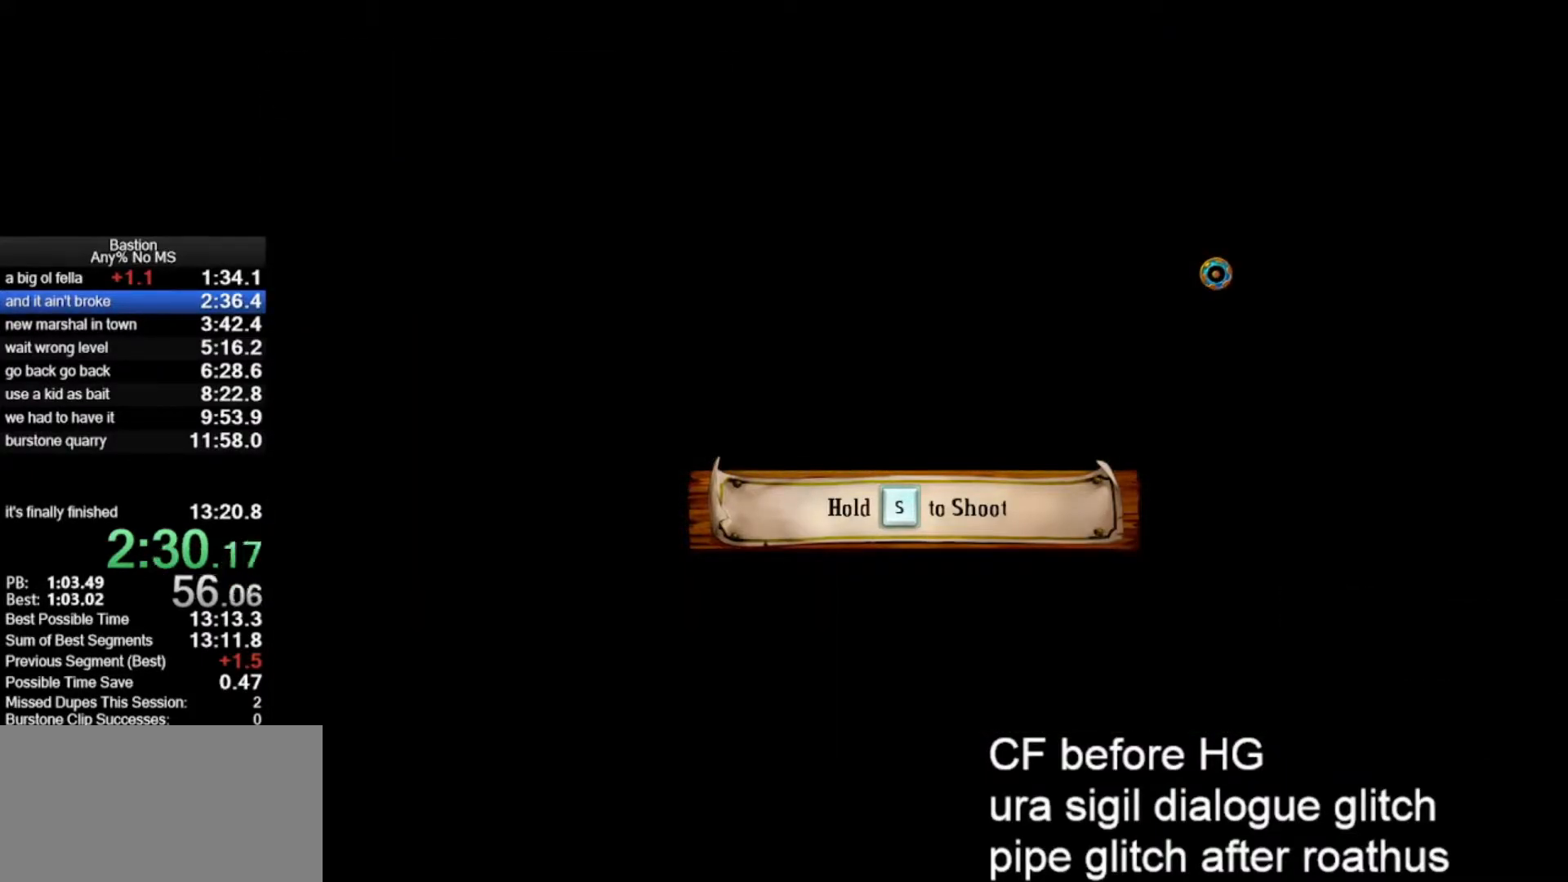
{"keys": ["roll"], "mouse": ["left"], "events": [[250, "roll", "up"], [433, "roll", "down"]]}
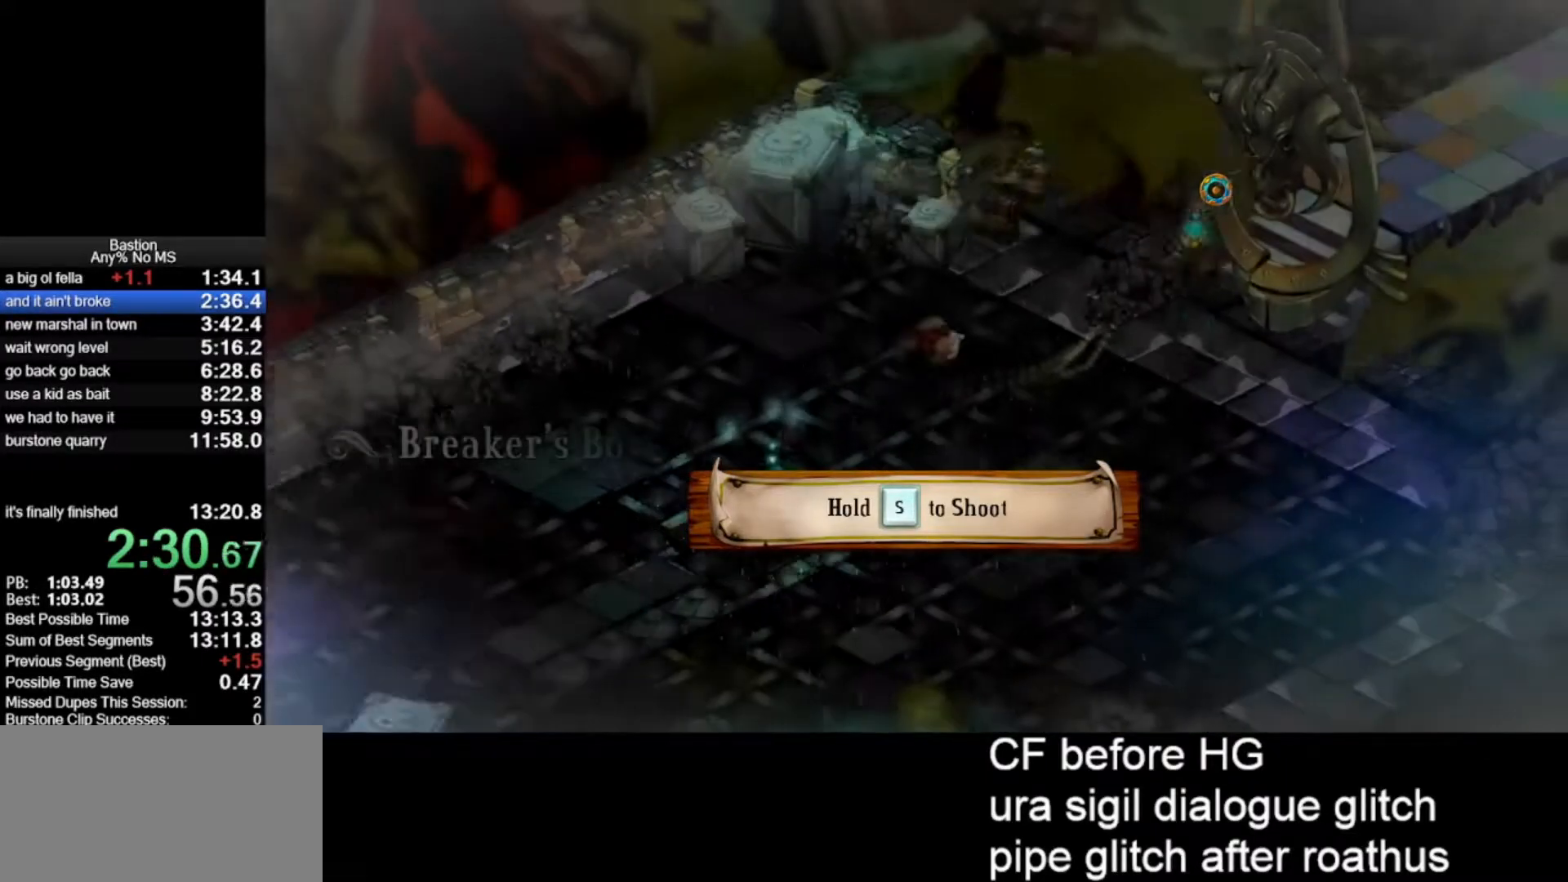
{"keys": ["roll"], "mouse": ["left"], "events": [[267, "roll", "up"], [450, "roll", "down"]]}
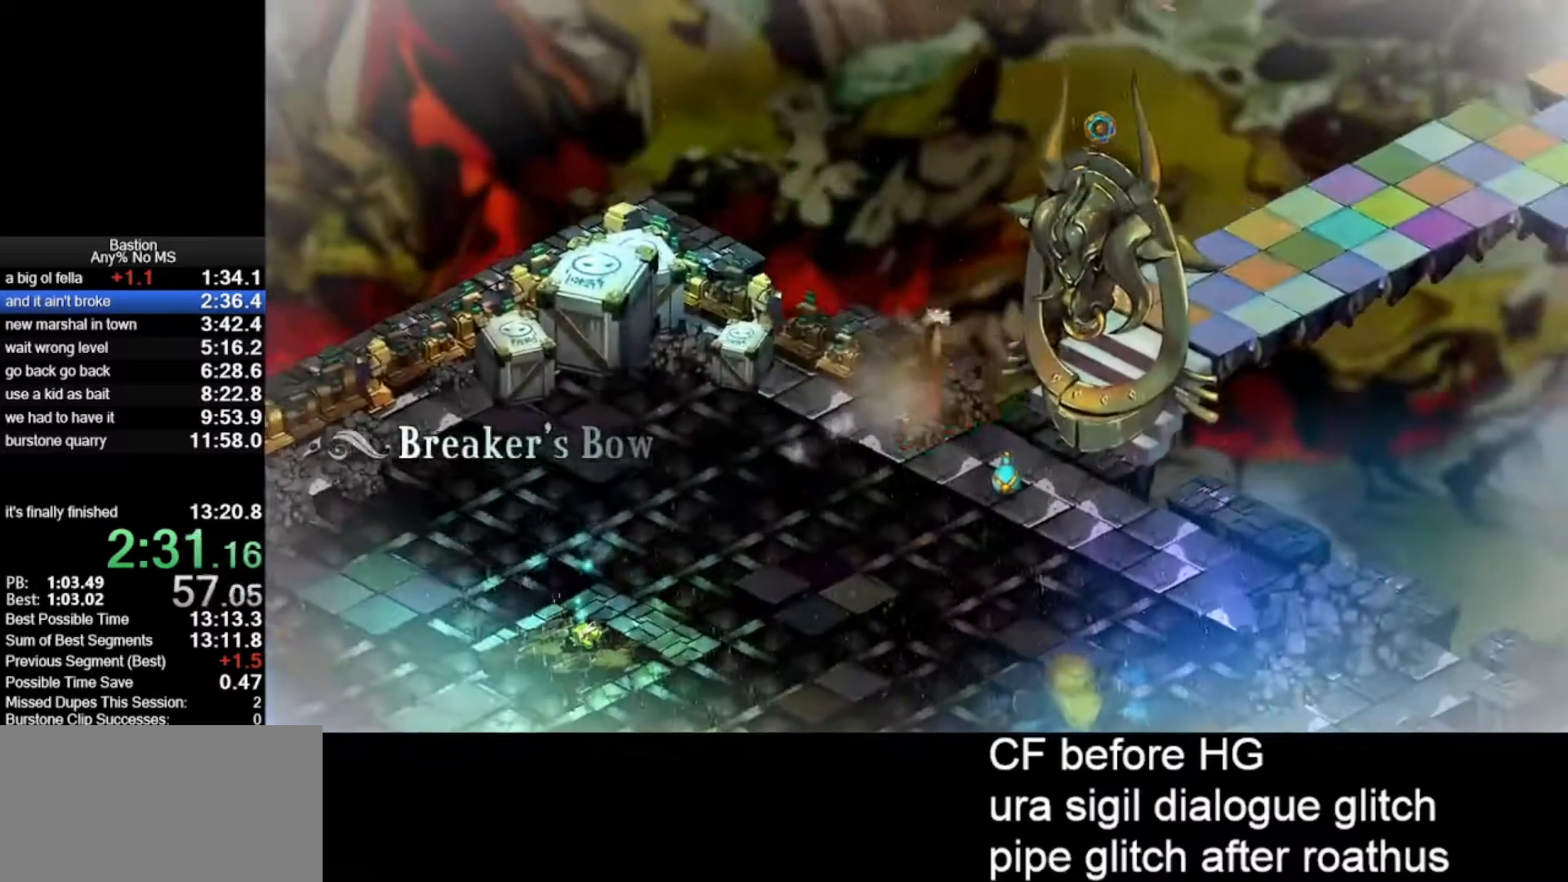
{"keys": ["roll"], "mouse": ["left"], "events": [[183, "roll", "up"], [183, "skill", "down"], [367, "skill", "up"], [417, "roll", "down"]]}
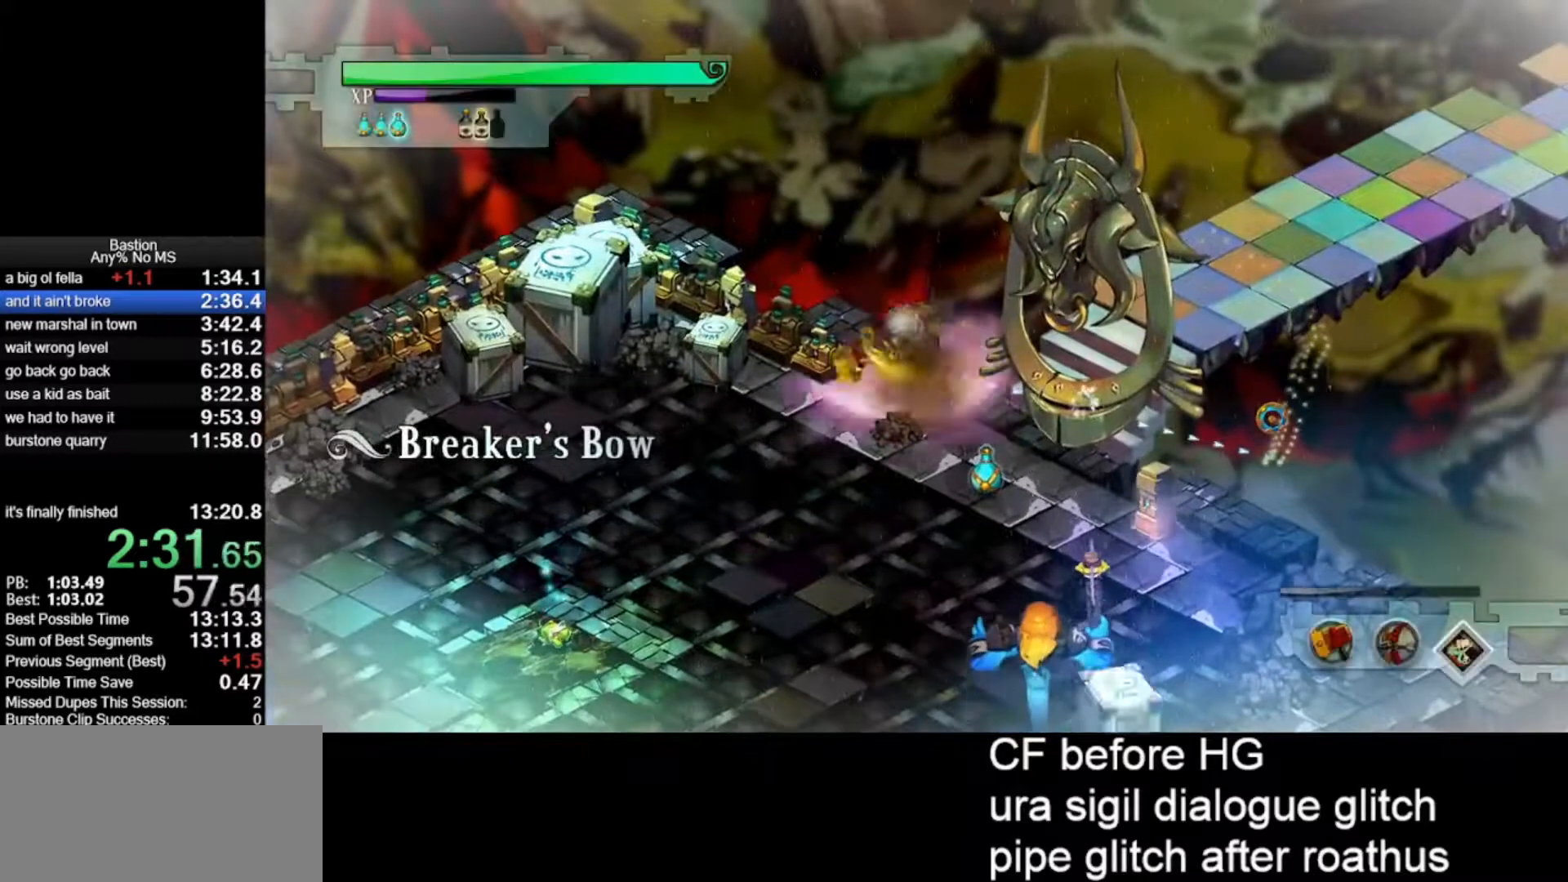
{"keys": [], "mouse": ["left"], "events": [[17, "roll", "up"], [67, "roll", "down"], [167, "roll", "up"], [200, "roll", "down"], [333, "roll", "up"], [383, "roll", "down"], [483, "roll", "up"]]}